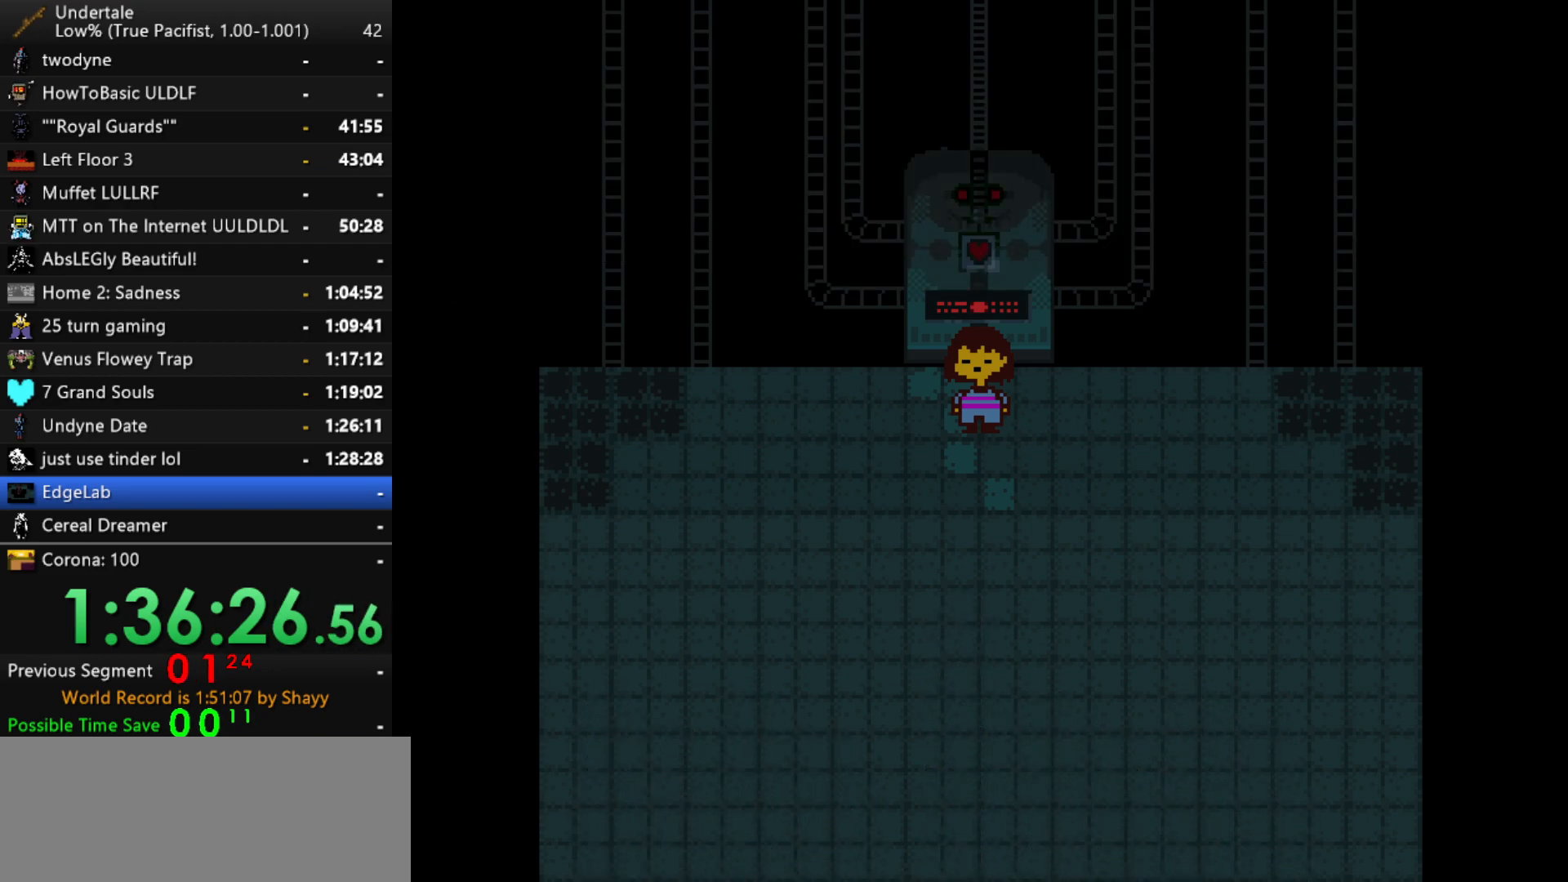
Gameplay with keyboard; each line is a JSON object with the keys held at the frame after it. "events" lists presses ("down") and releases ("up") of "c", "ctrl", "down", "left", "return", "right", "shift", "up", "x" and "z" between this image and that frame as [ms after this image, input, new state], when the widget could be followed in between. No other keys are recorded. Mouse input is not recorded.
{"keys": ["down"], "events": []}
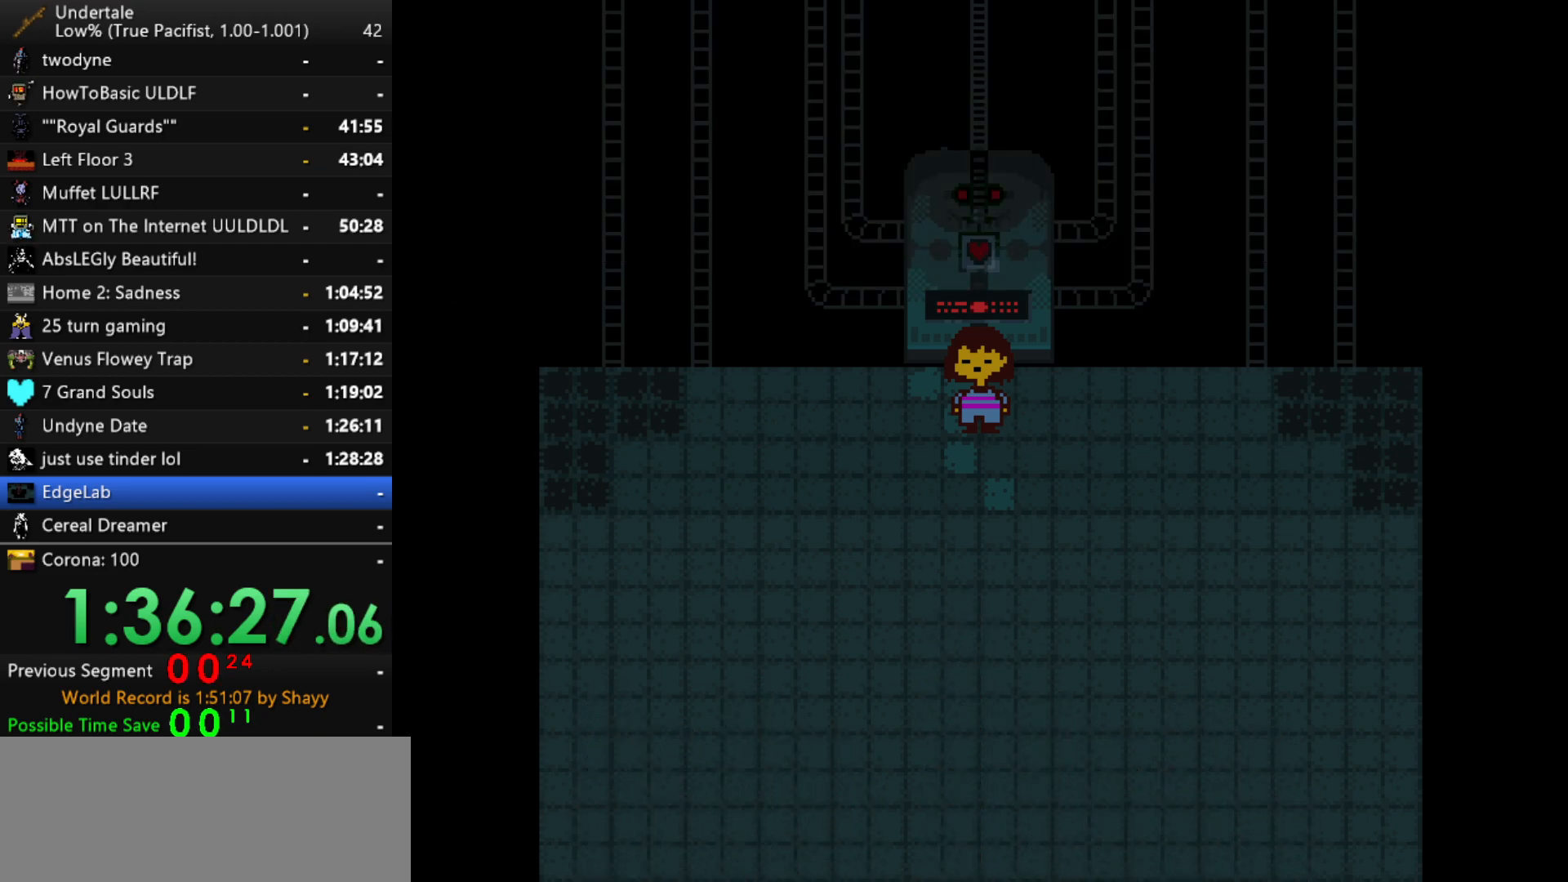
{"keys": ["down"], "events": []}
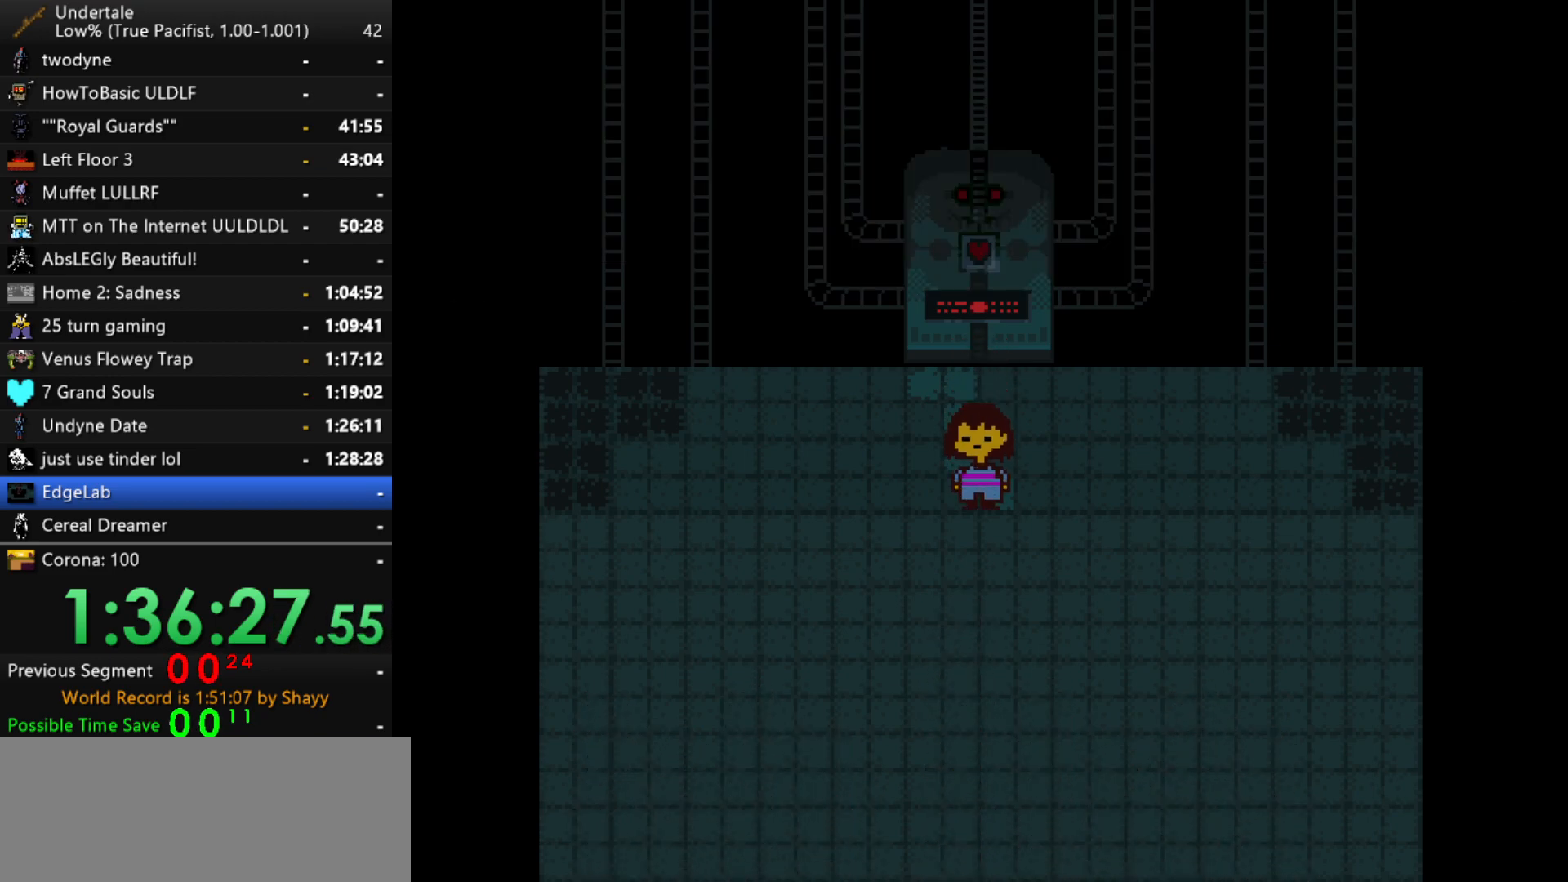
{"keys": ["down"], "events": []}
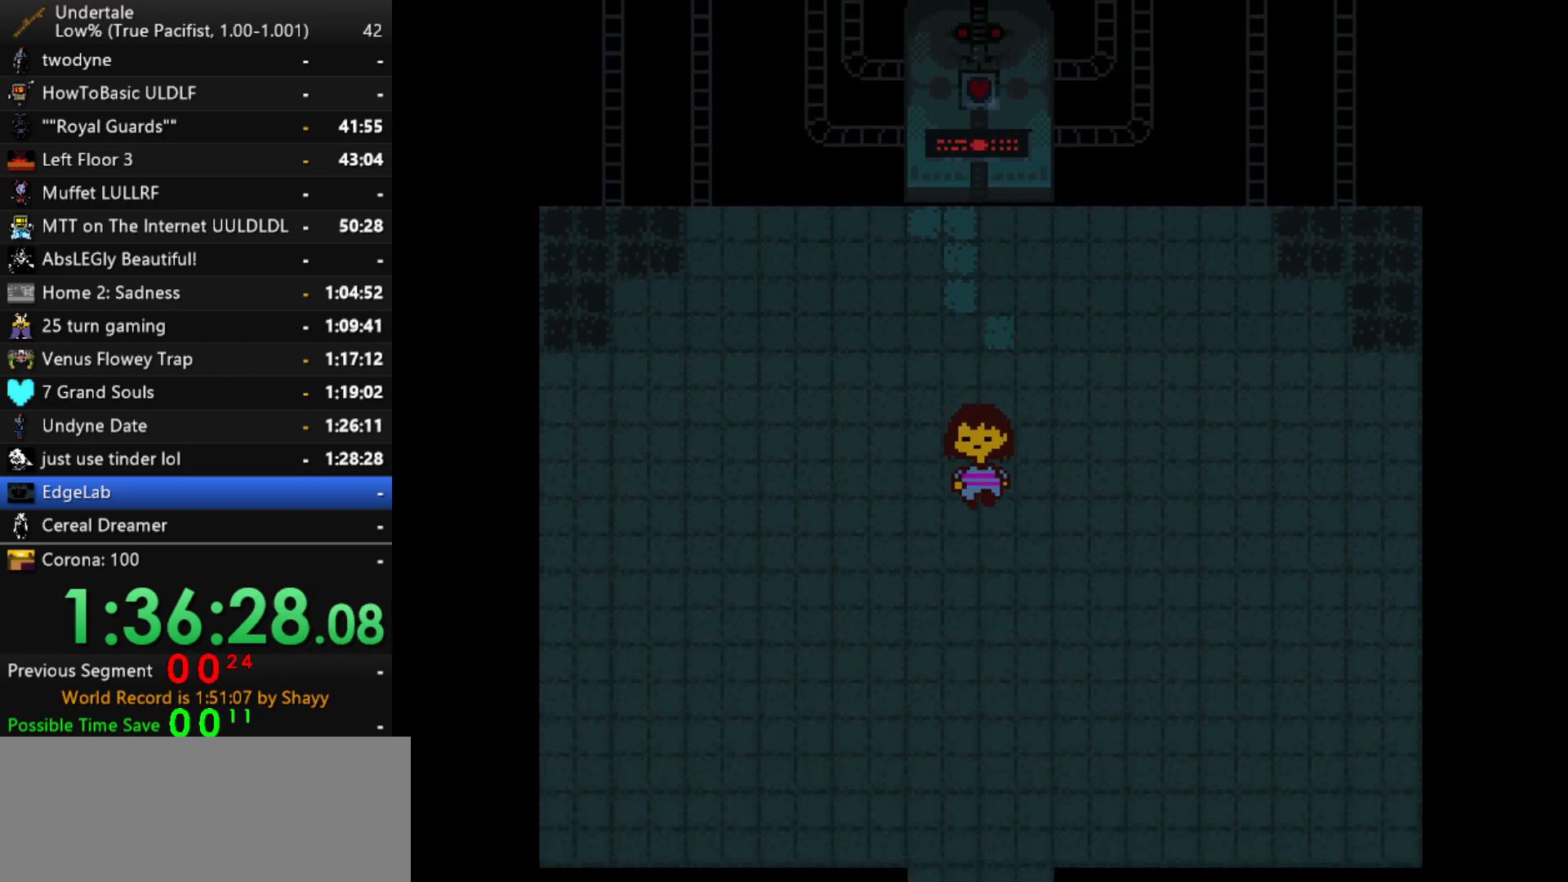
{"keys": ["down"], "events": []}
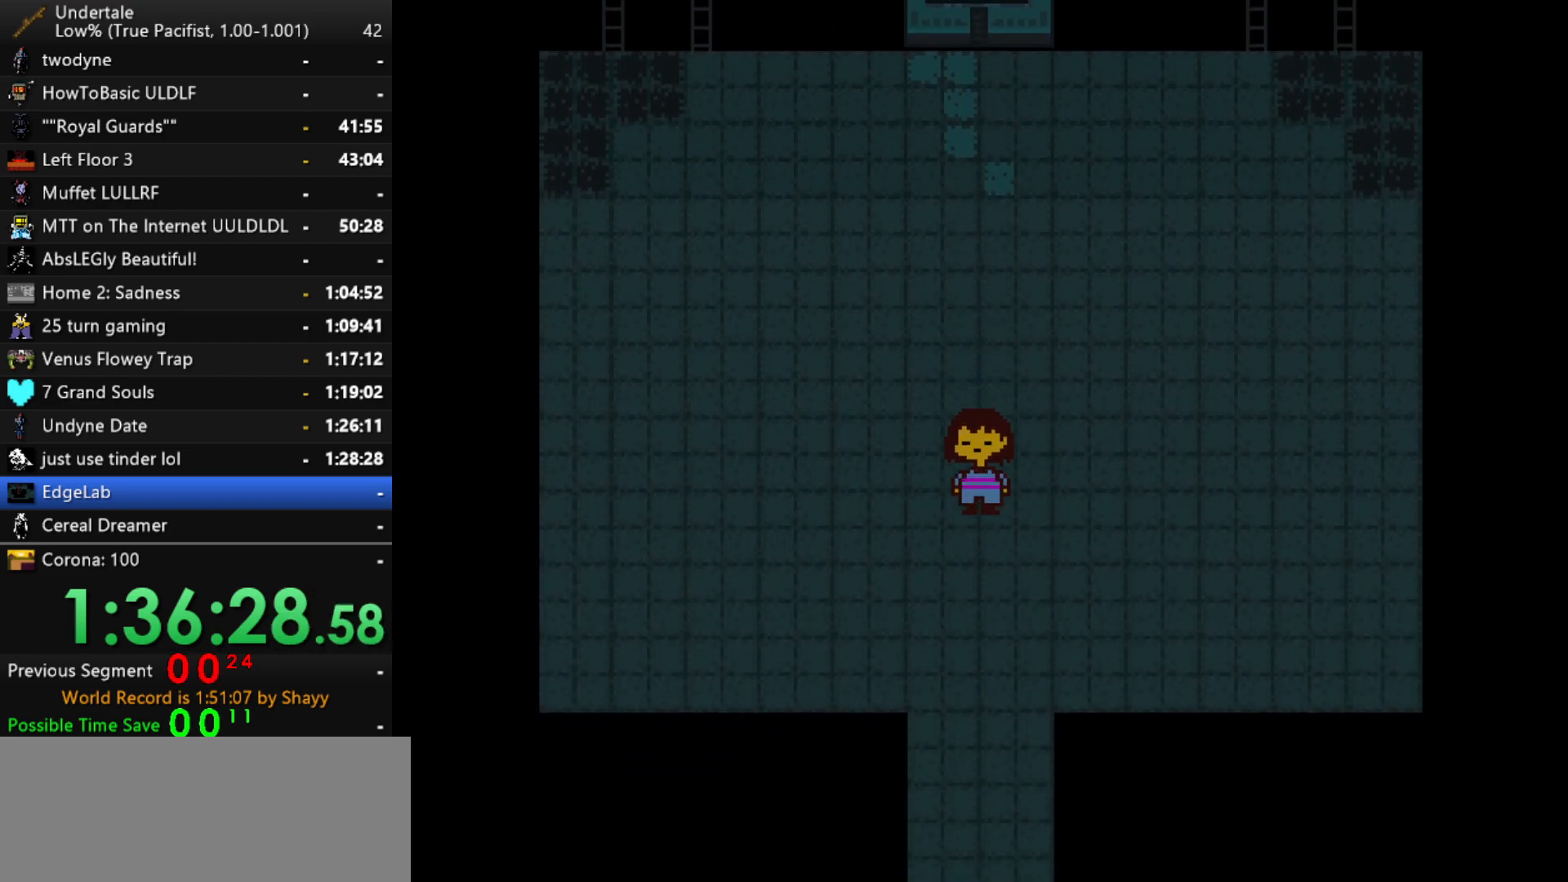
{"keys": ["down"], "events": []}
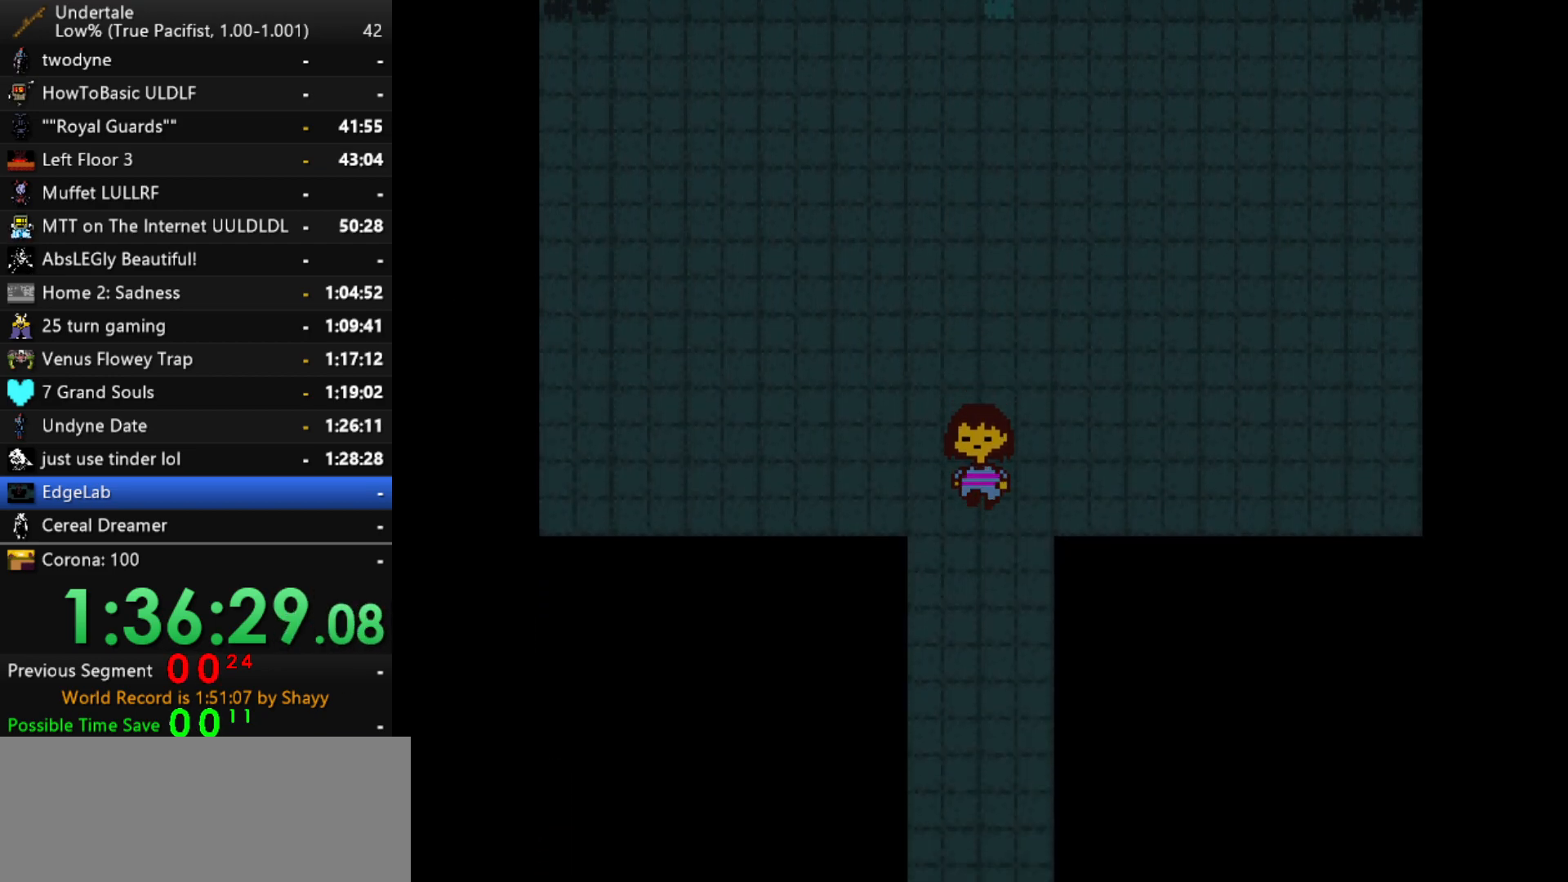
{"keys": ["down"], "events": []}
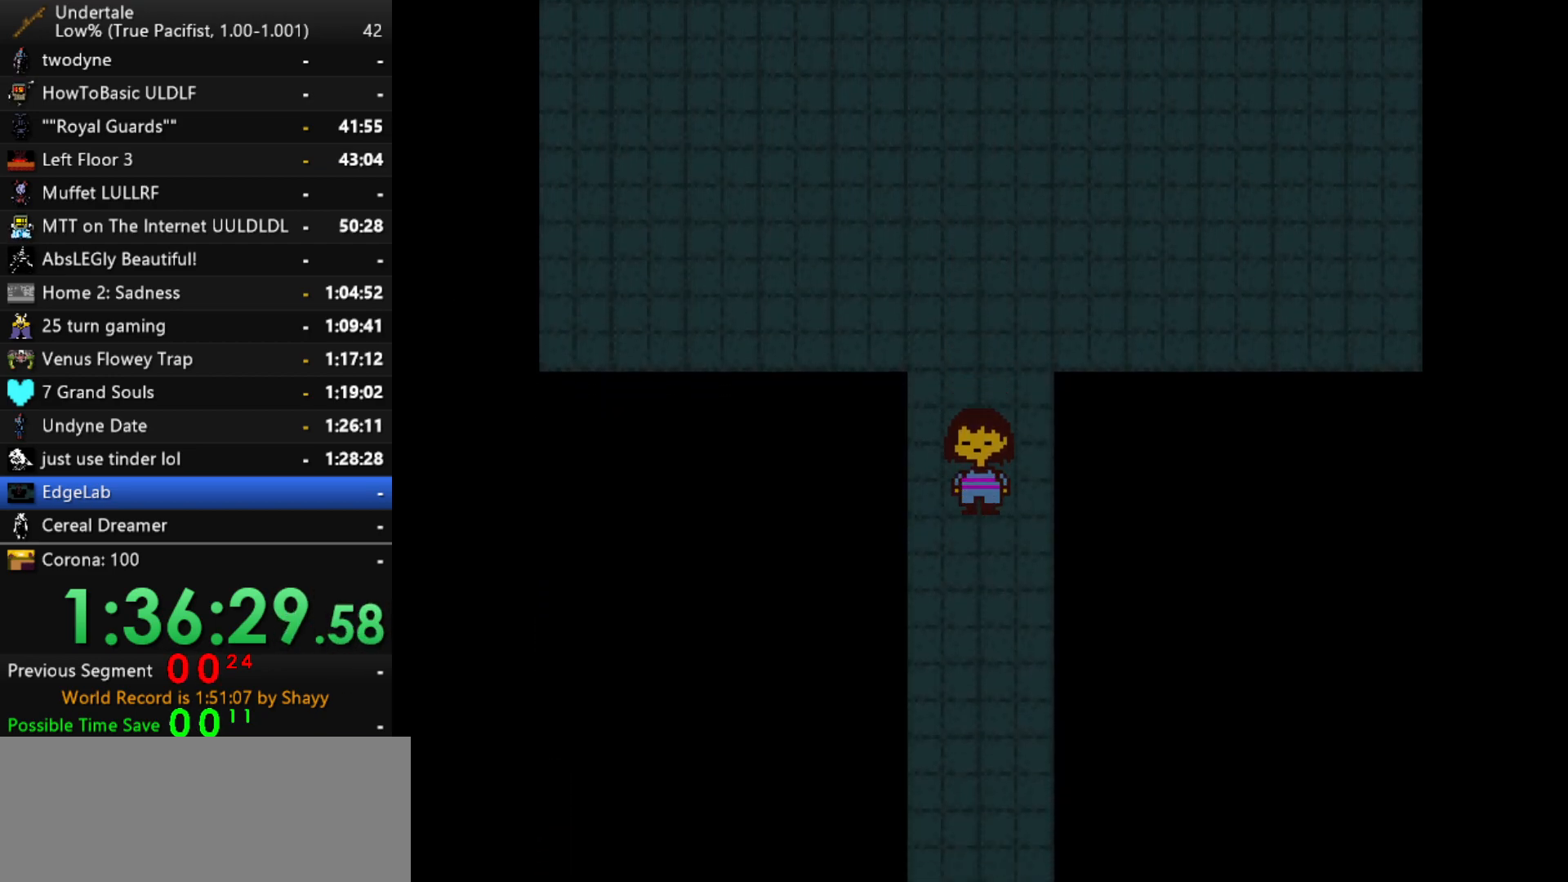
{"keys": ["down"], "events": []}
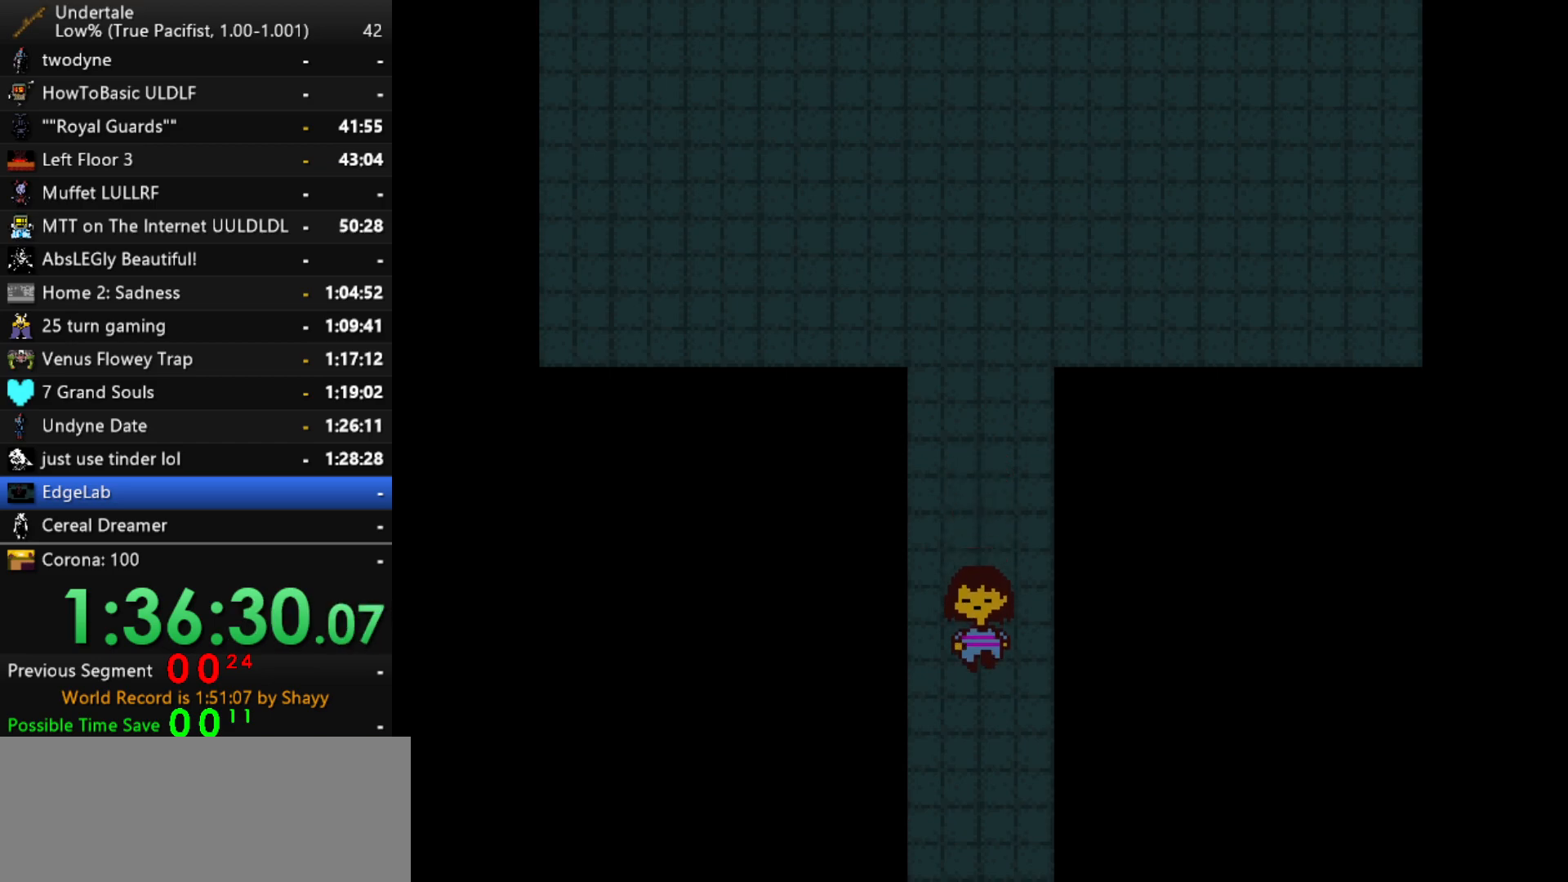
{"keys": ["down"], "events": []}
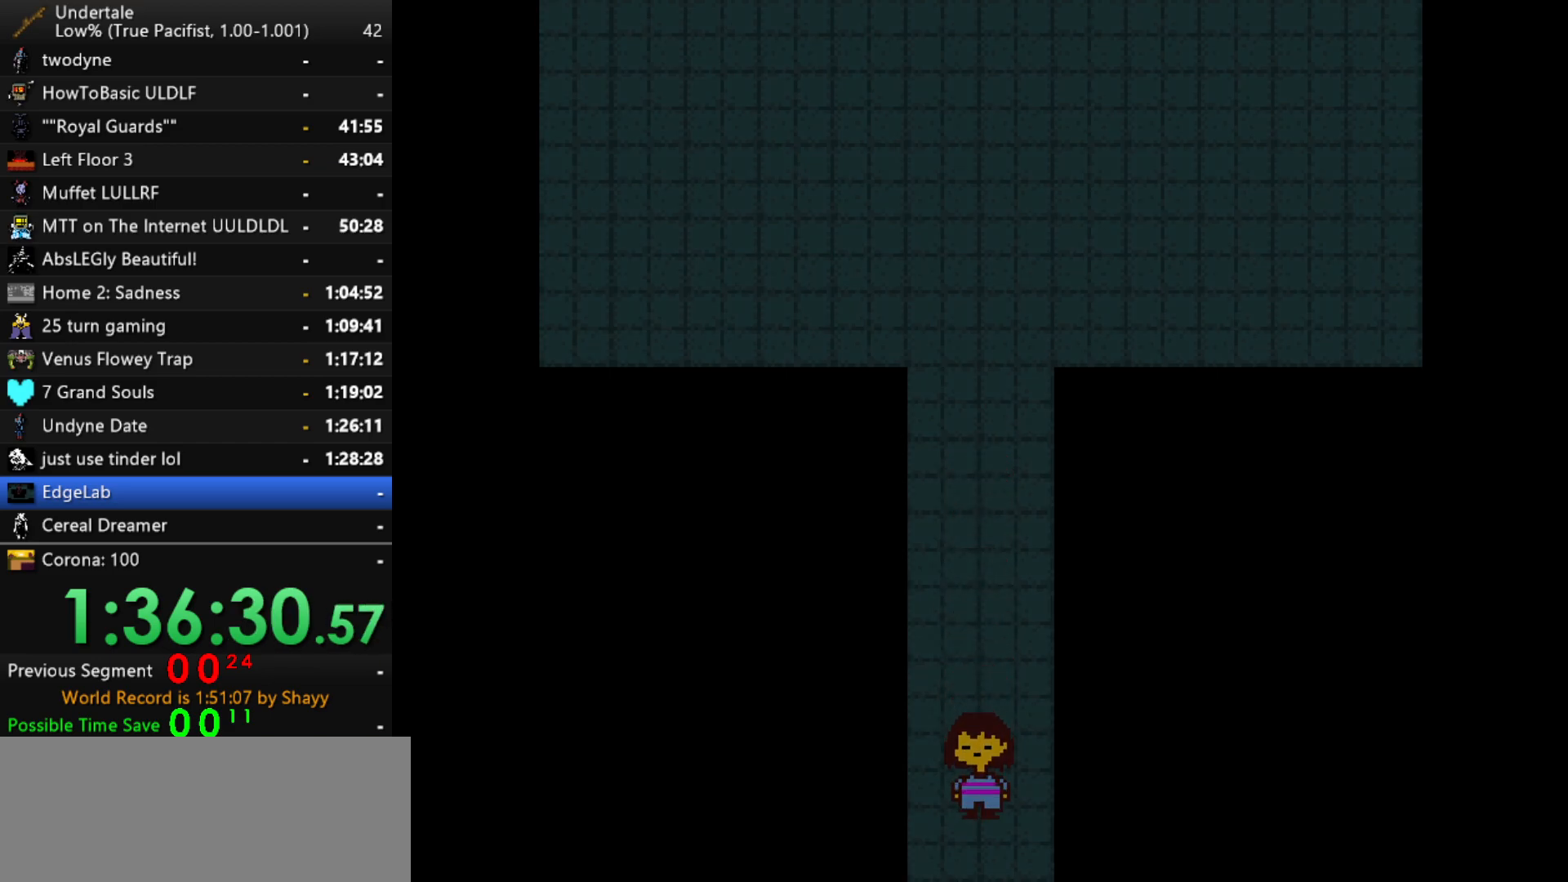
{"keys": ["right"], "events": [[117, "right", "down"], [400, "down", "up"]]}
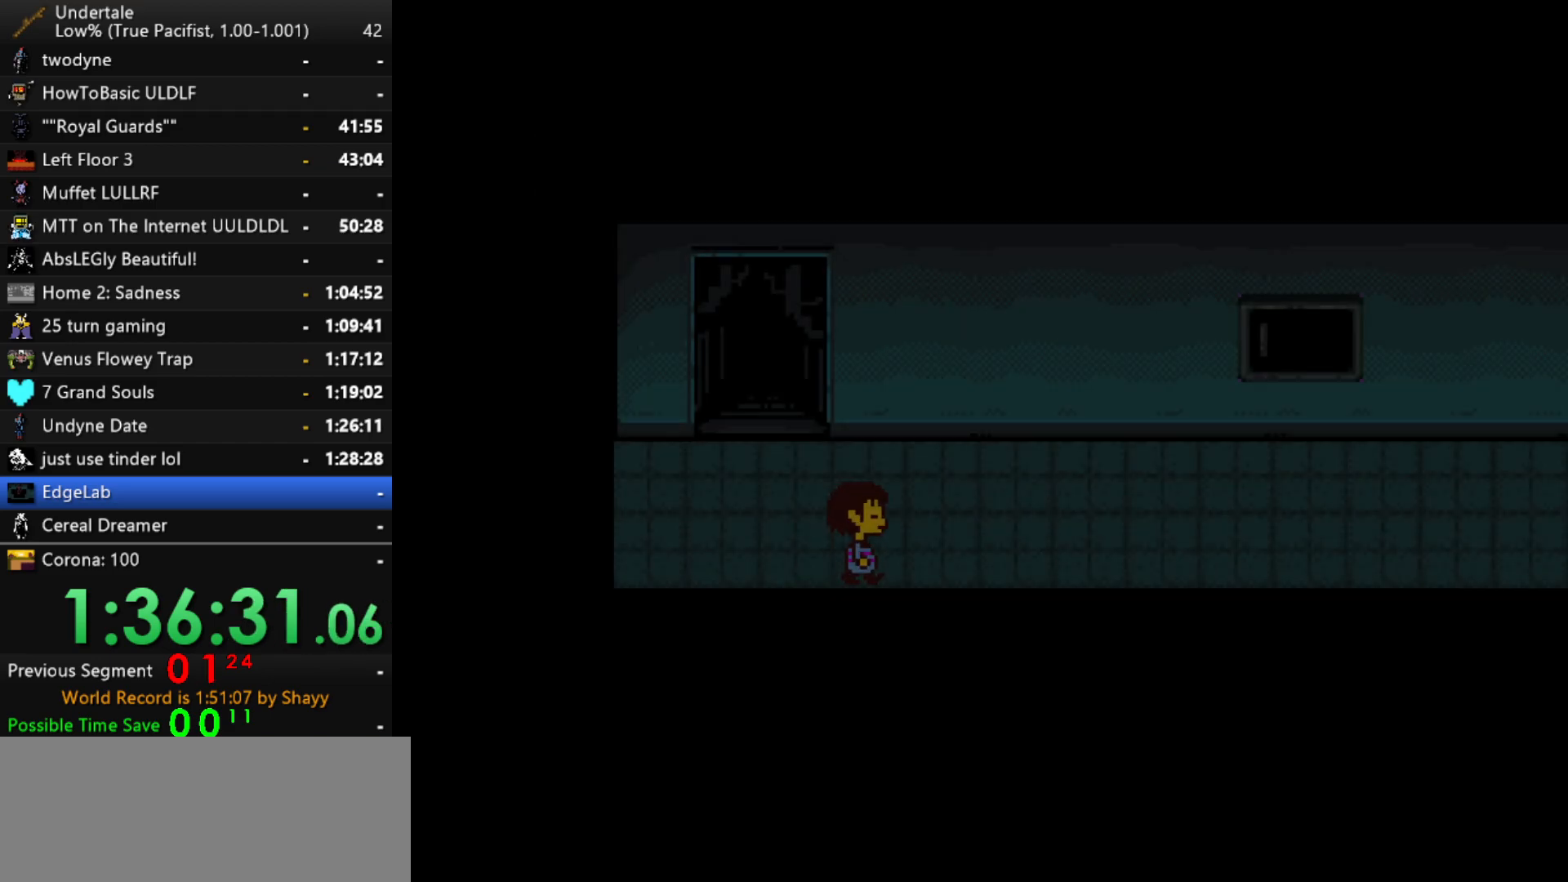
{"keys": ["down", "right", "up"], "events": [[367, "up", "down"], [417, "down", "down"]]}
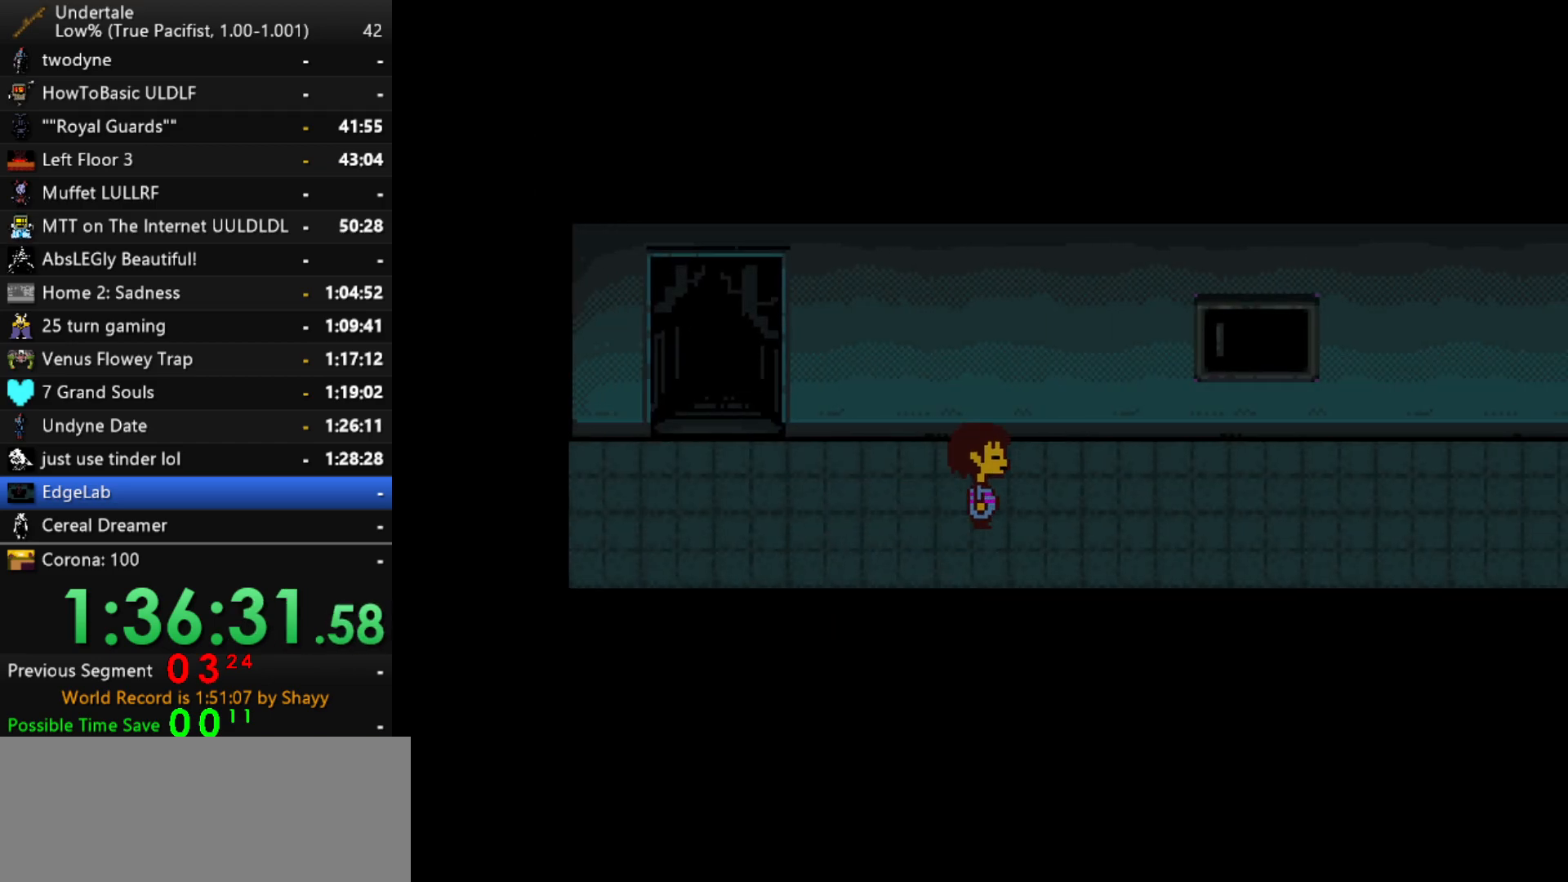
{"keys": ["down", "right", "up"], "events": []}
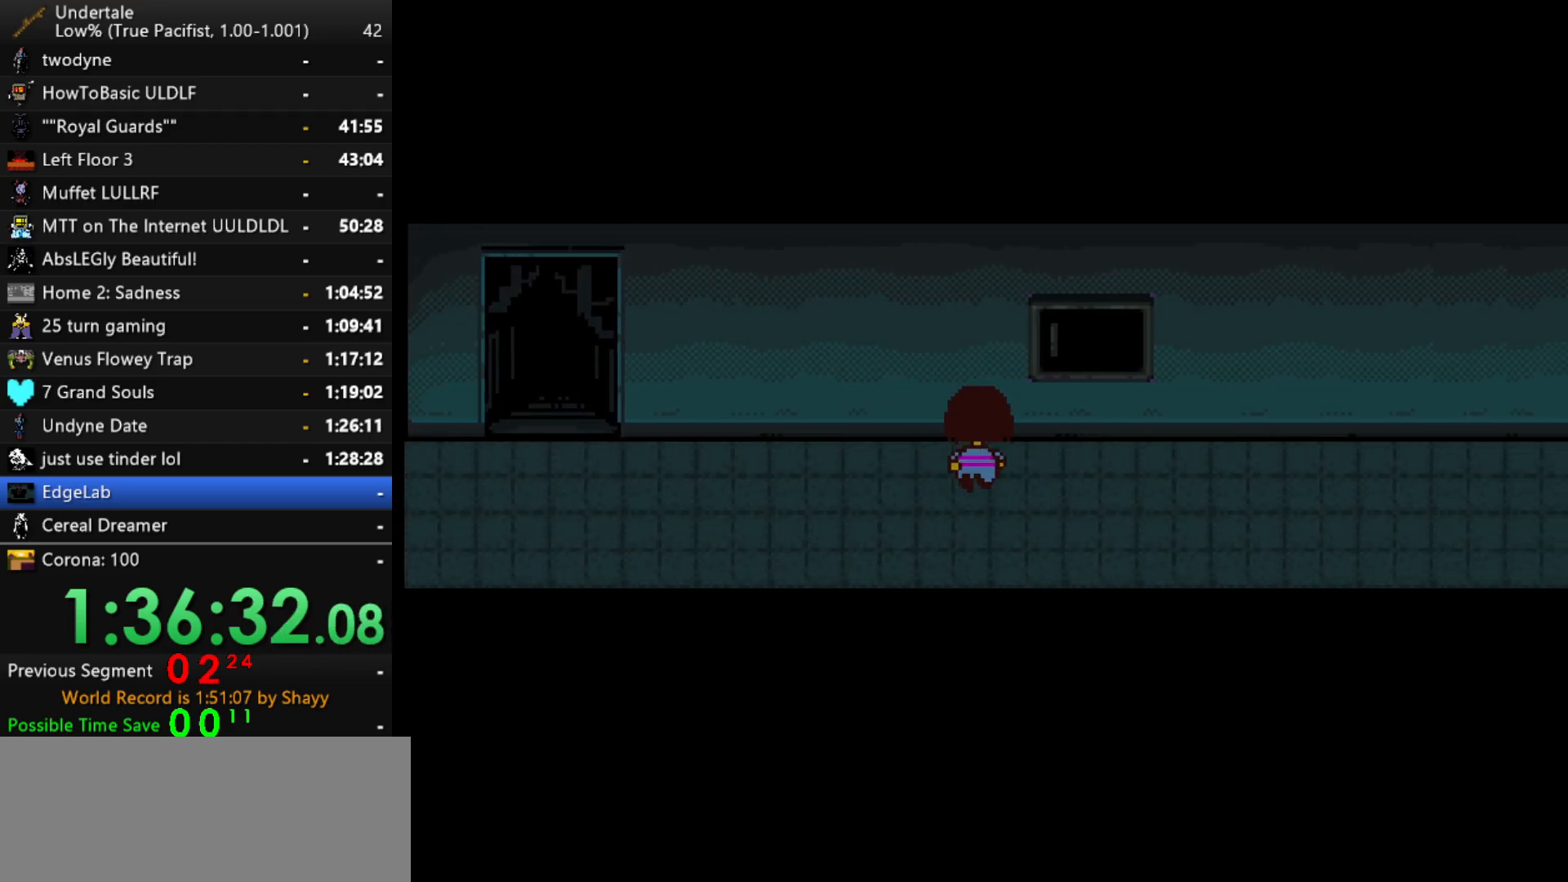
{"keys": ["down", "right", "up"], "events": []}
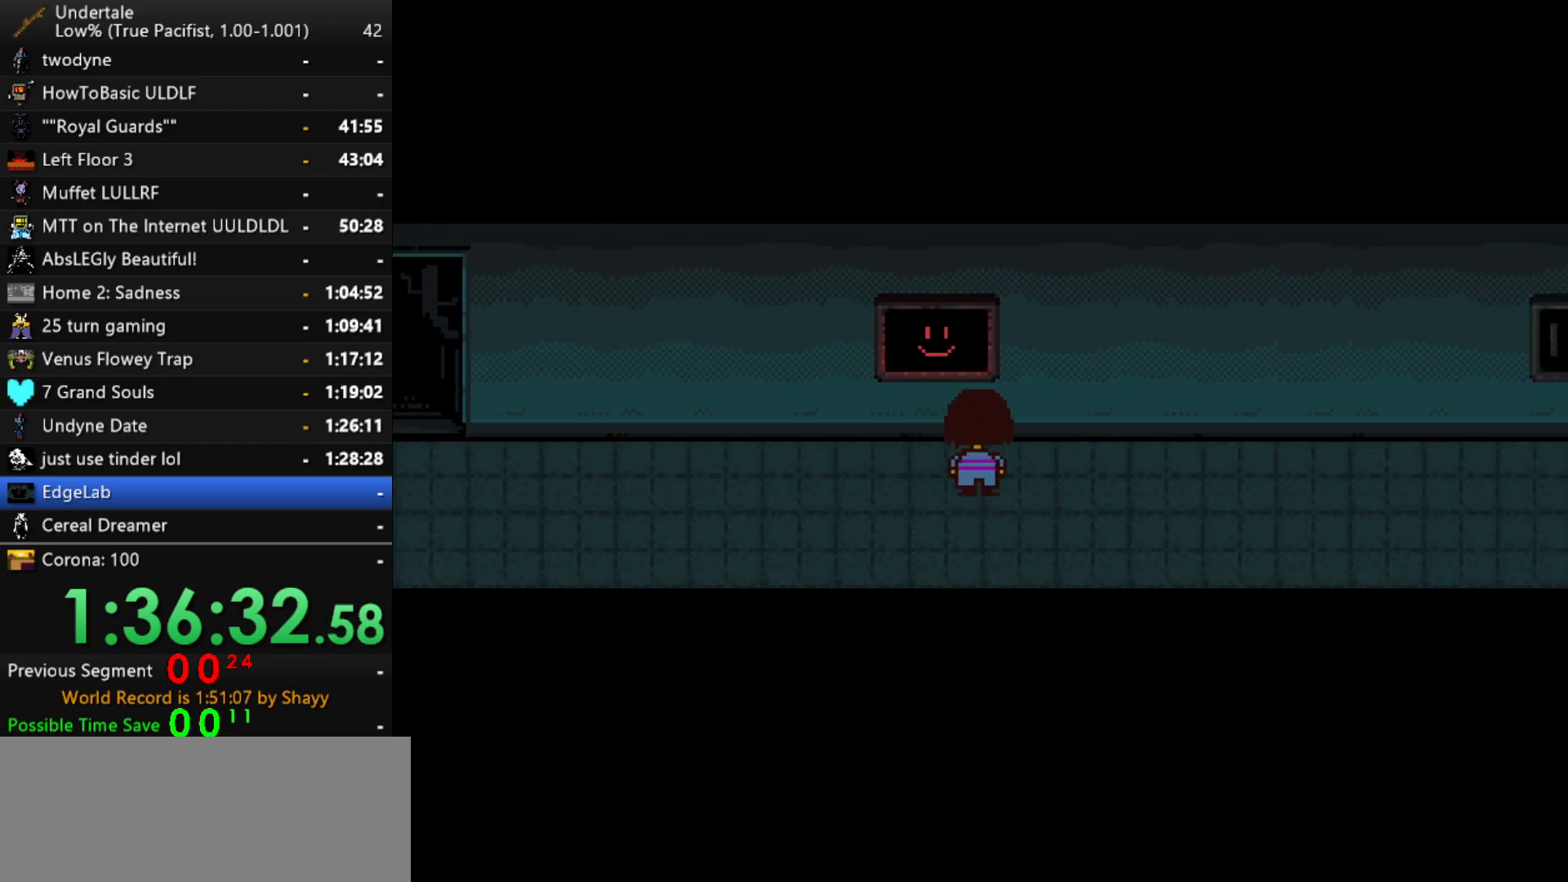
{"keys": ["down", "right", "up"], "events": []}
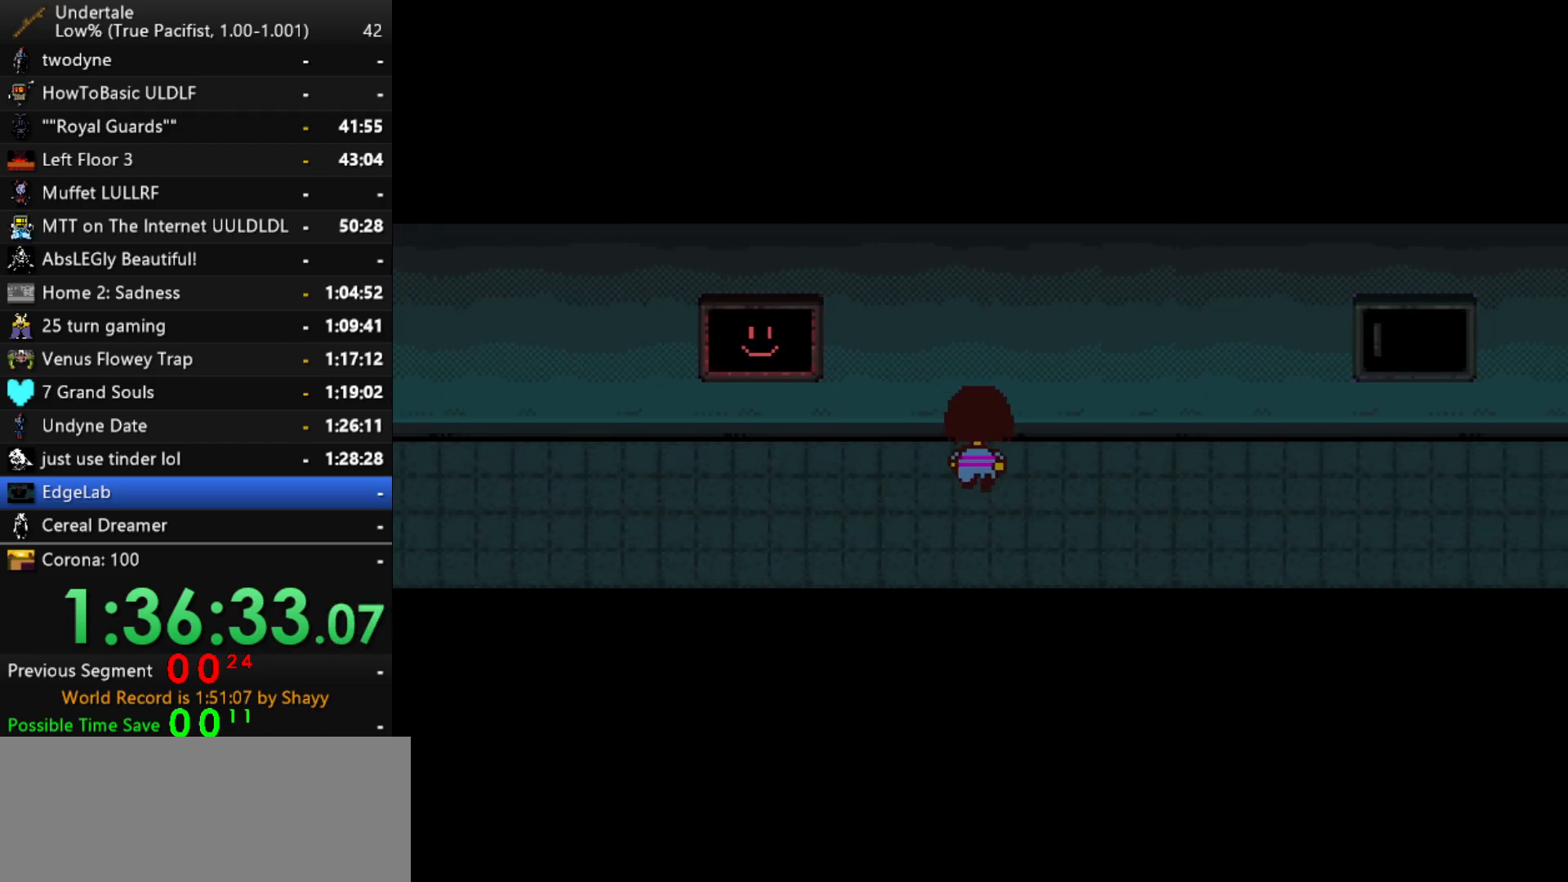
{"keys": ["down", "right", "up"], "events": []}
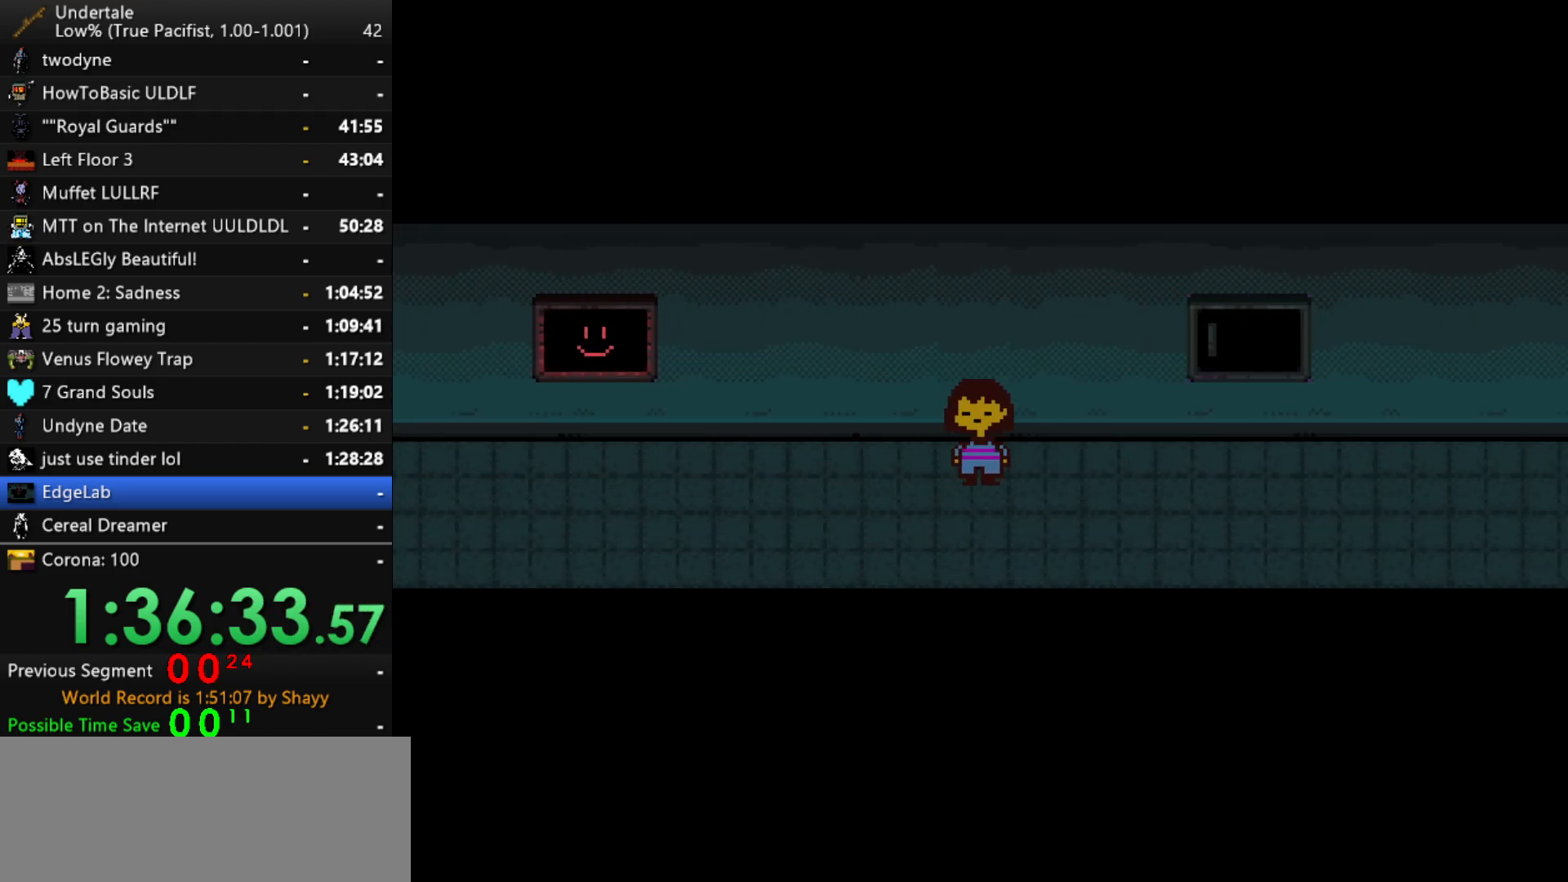
{"keys": ["down", "right", "up"], "events": []}
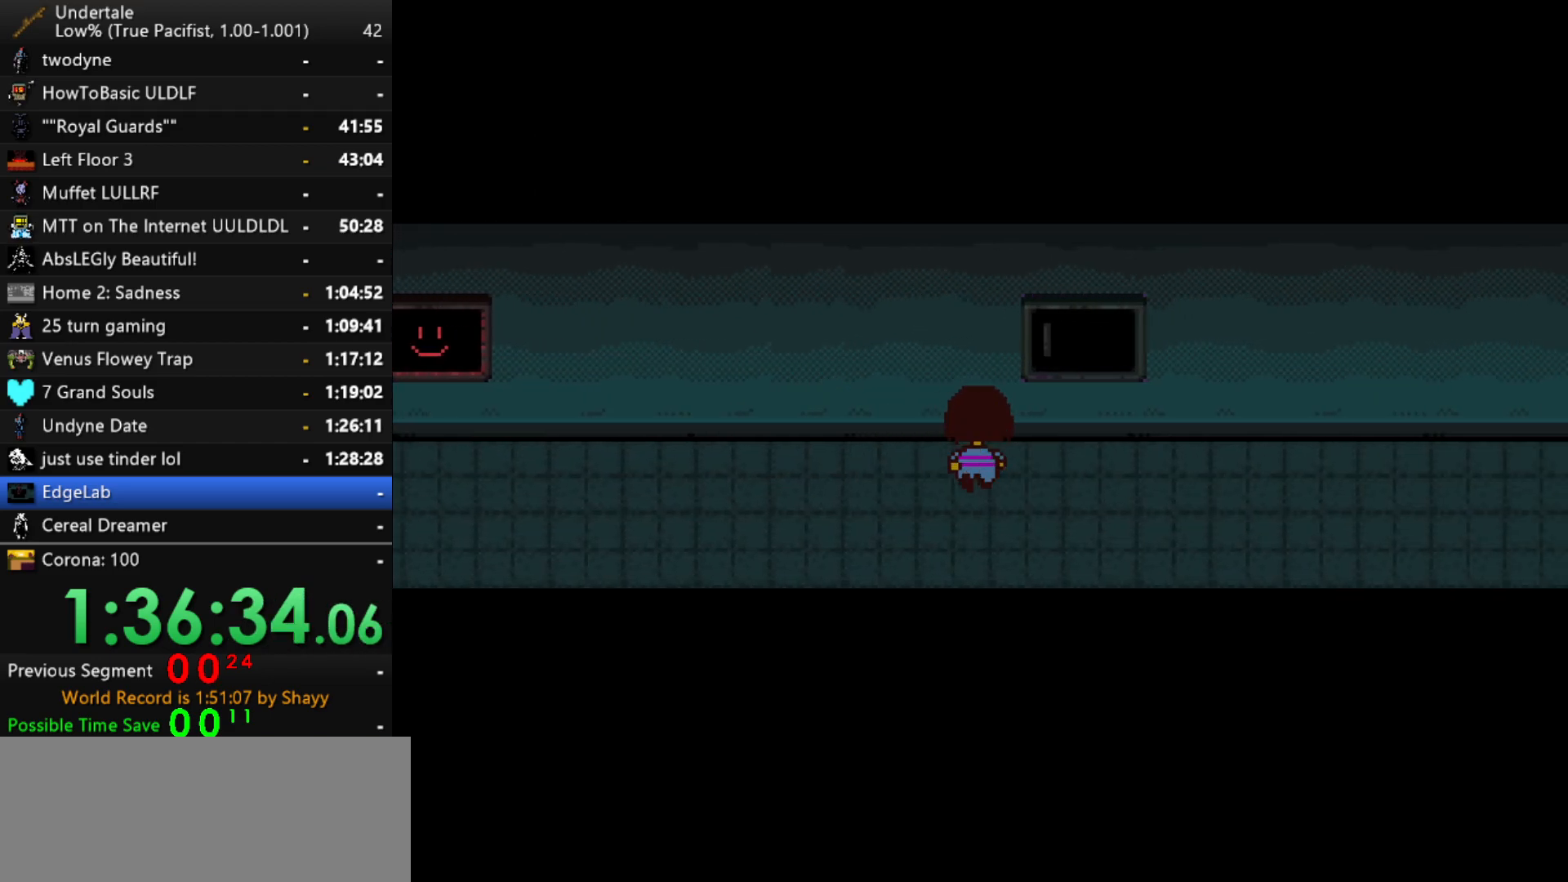
{"keys": ["down", "right", "up"], "events": []}
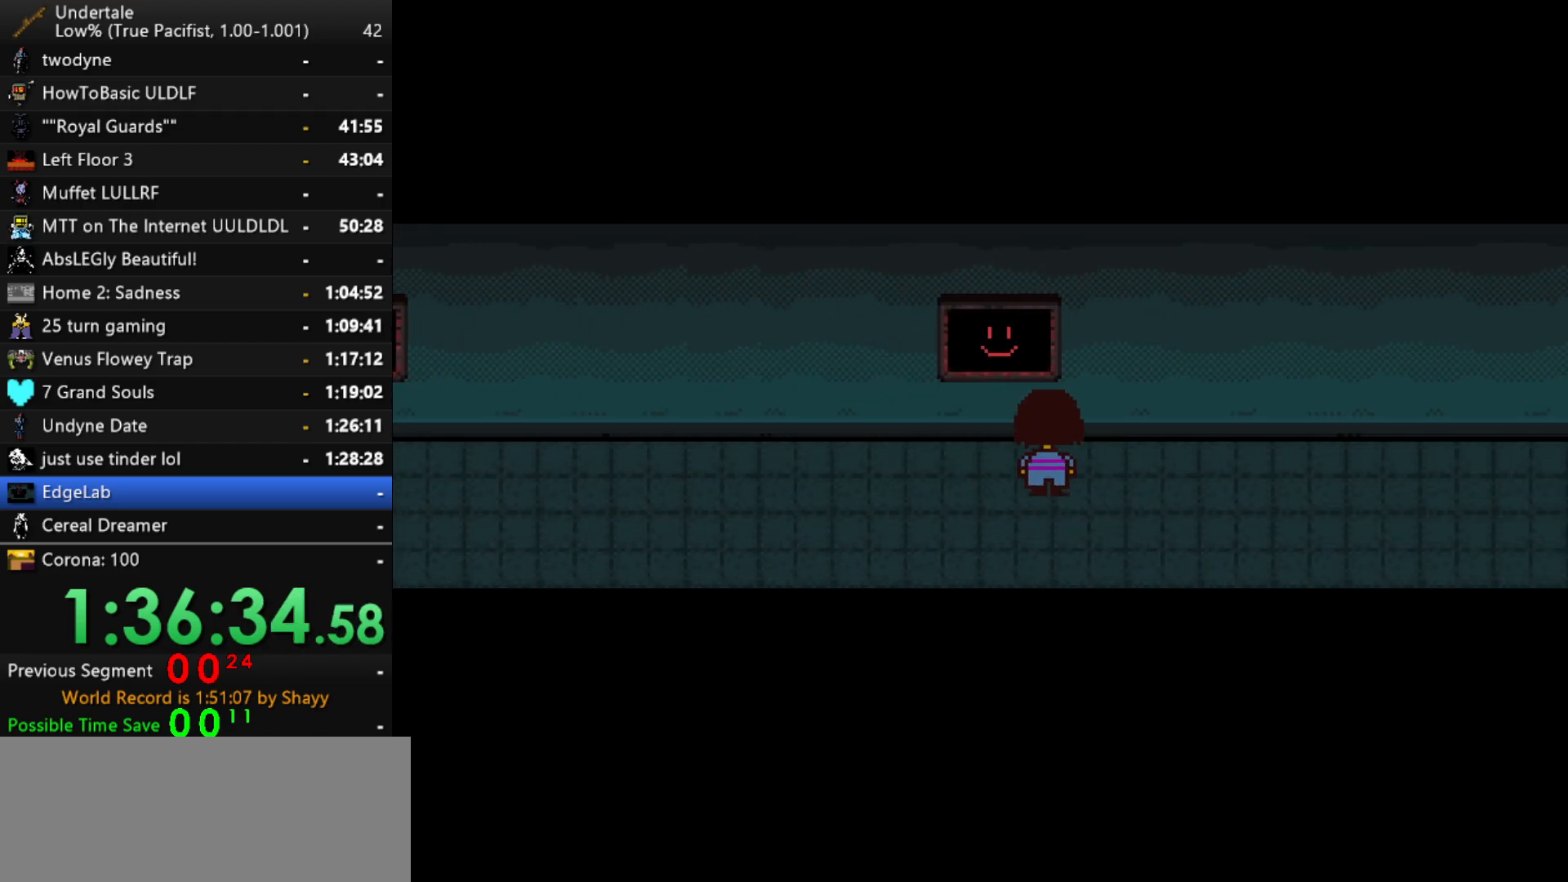
{"keys": ["right", "up"], "events": [[484, "down", "up"]]}
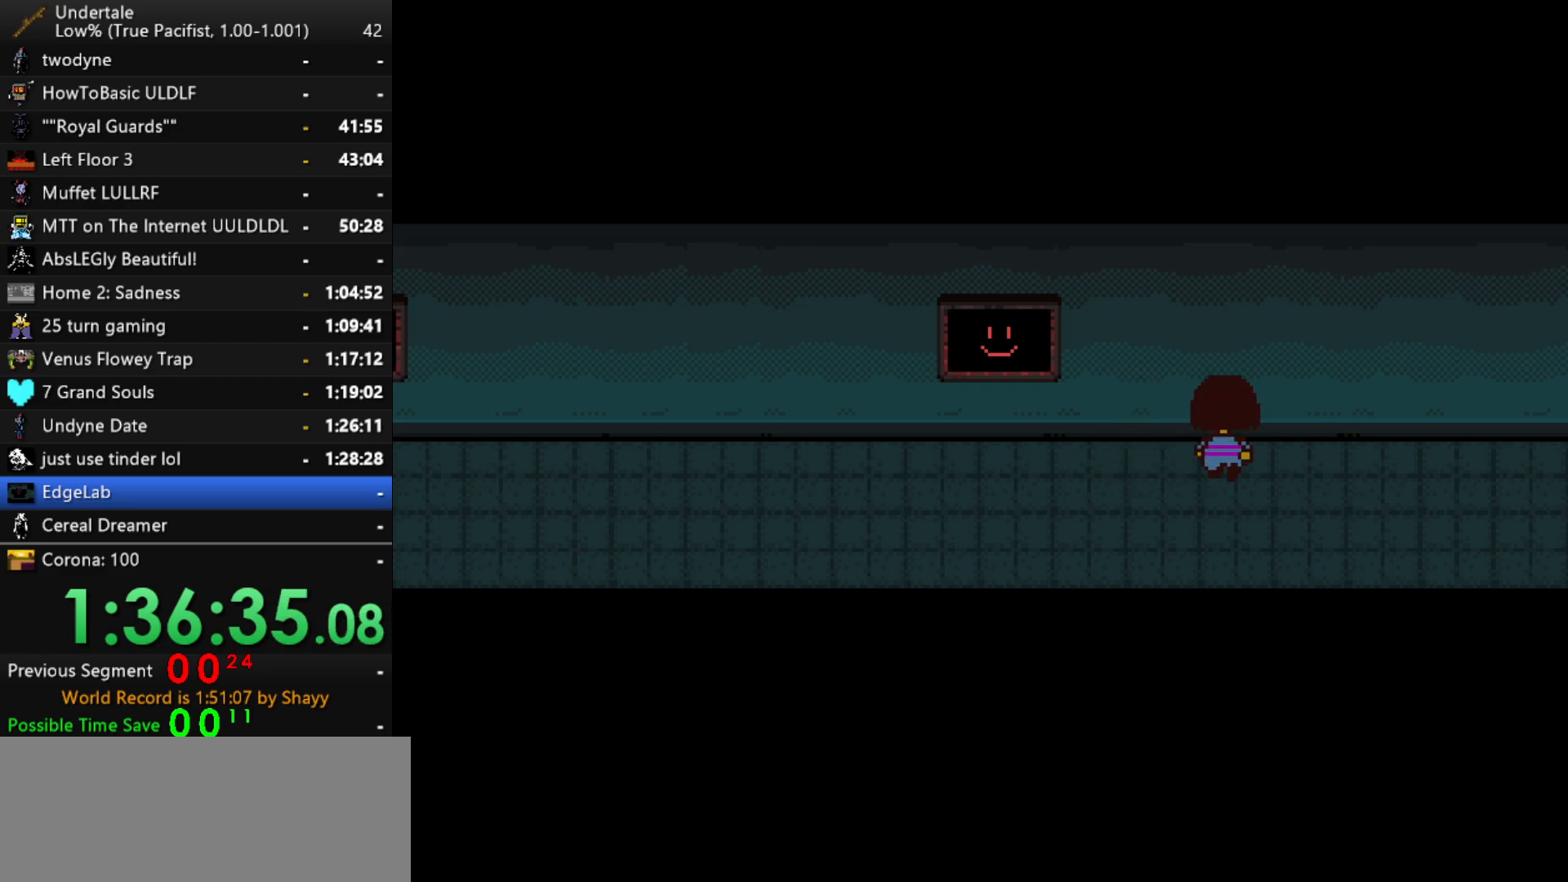
{"keys": ["right", "up"], "events": []}
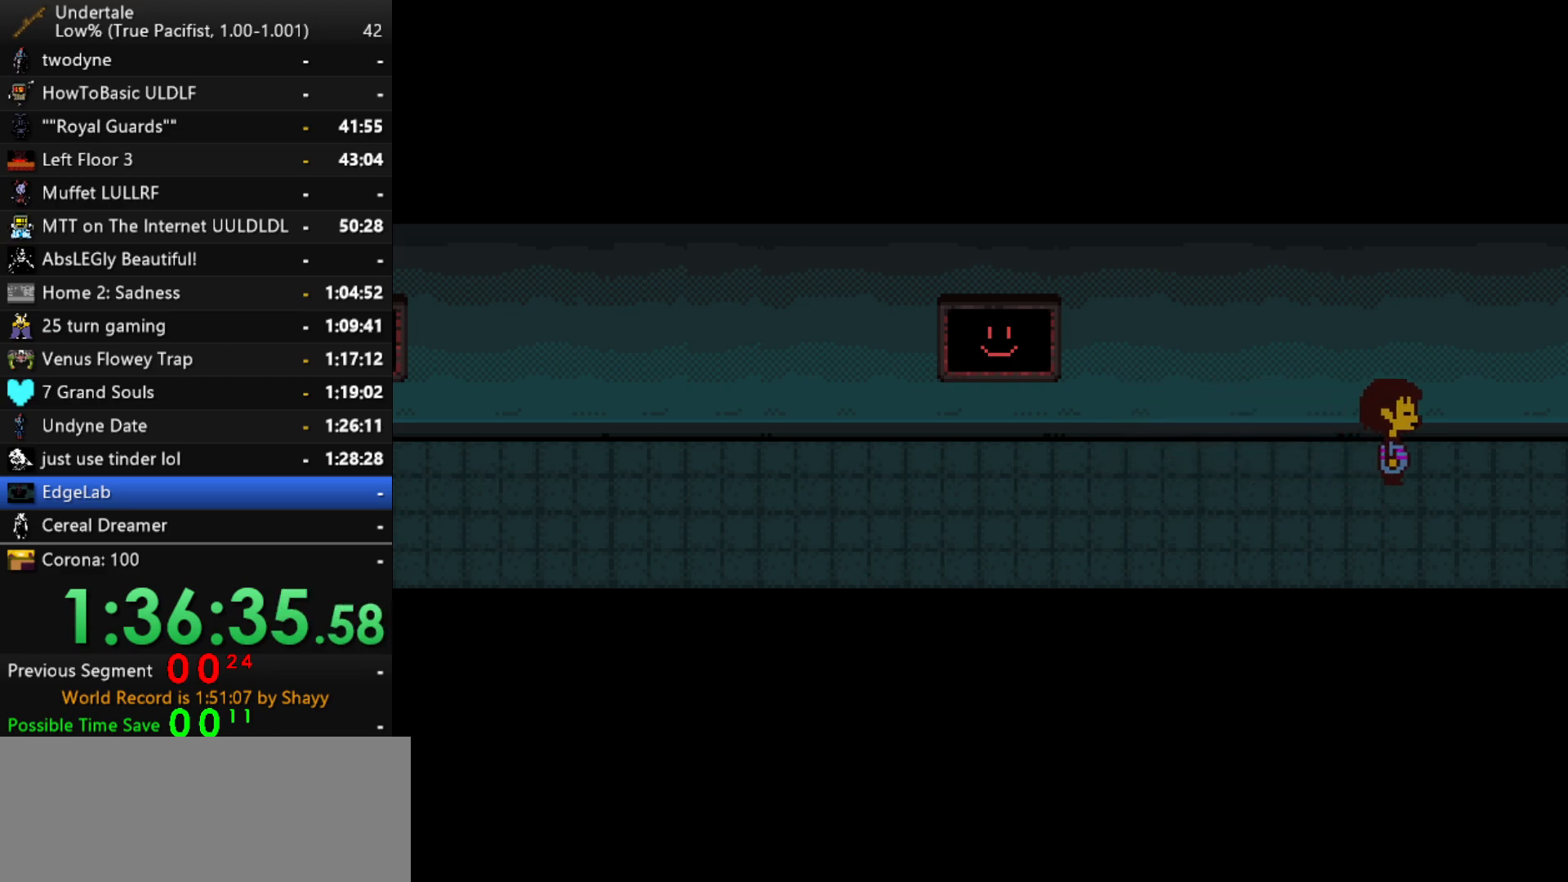
{"keys": ["right", "up"], "events": []}
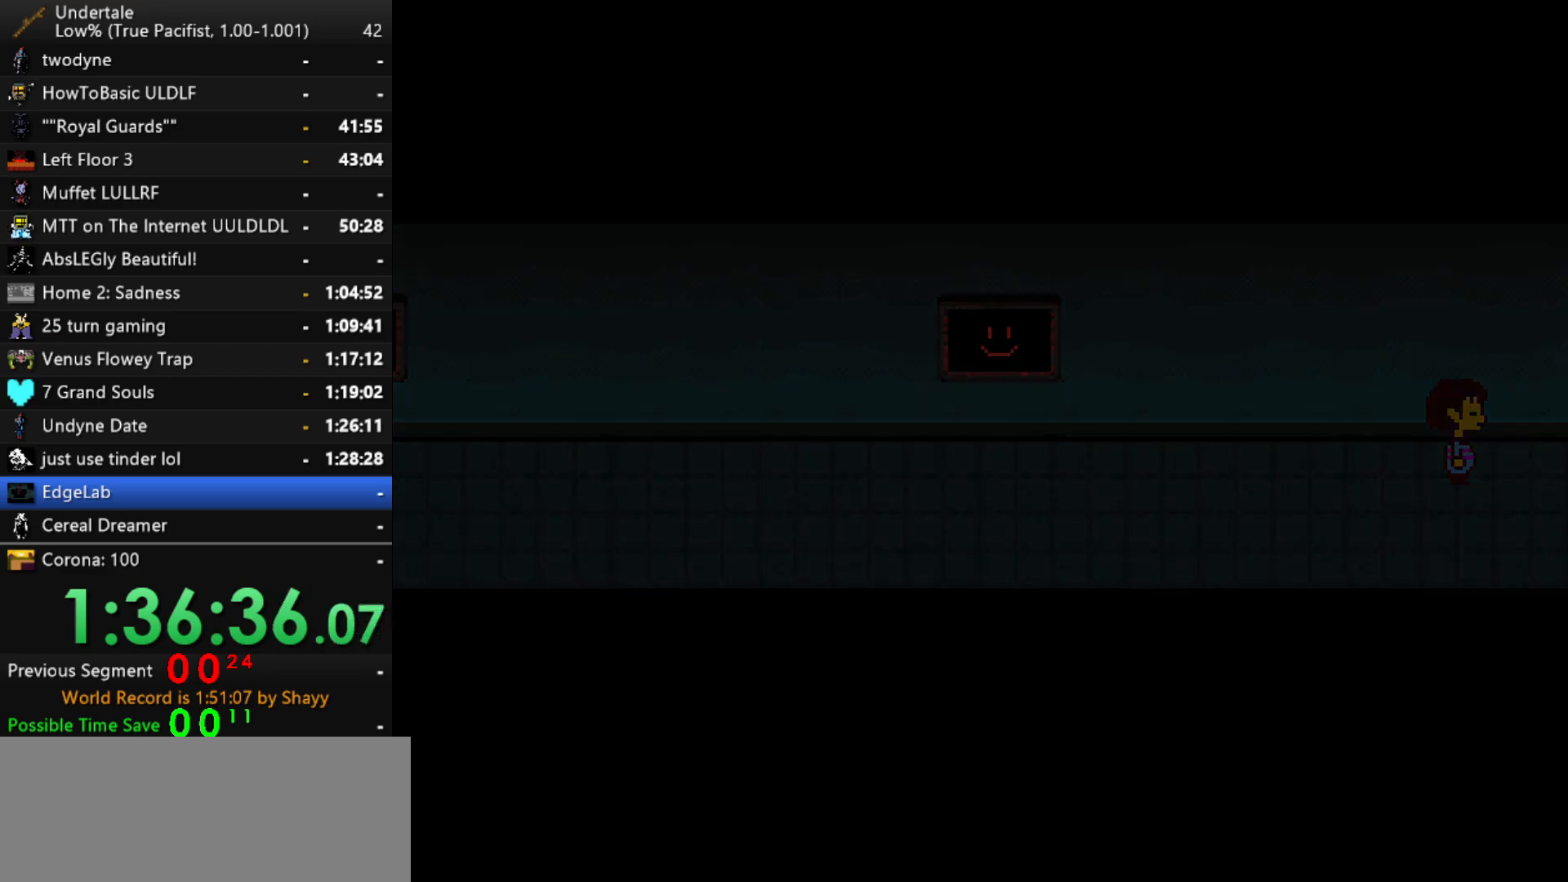
{"keys": ["right", "up"], "events": []}
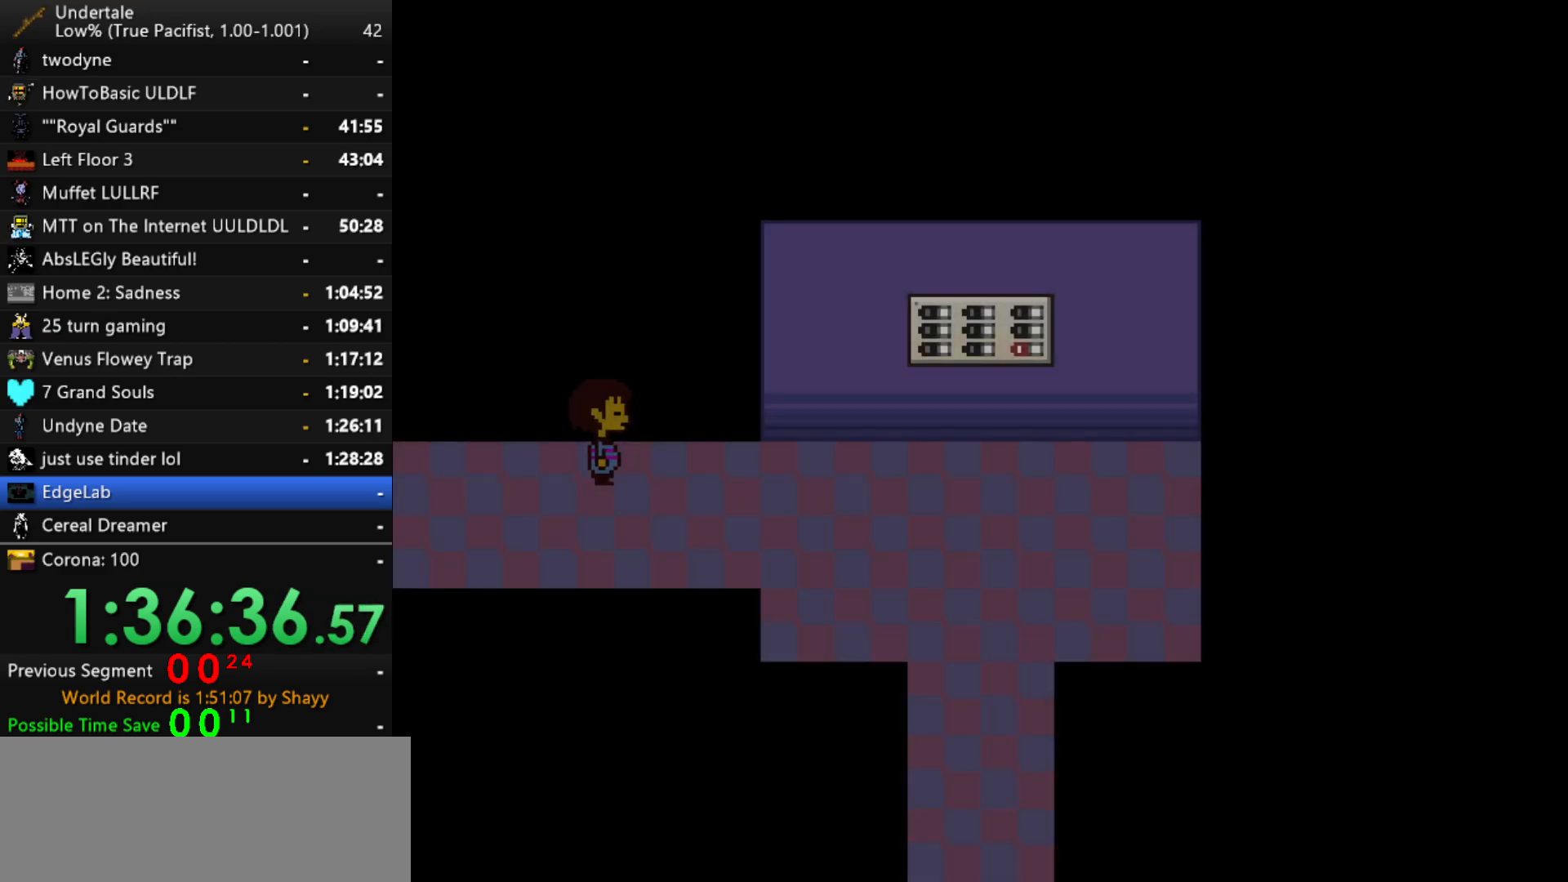
{"keys": ["right"], "events": [[84, "up", "up"], [217, "x", "down"], [217, "z", "down"], [267, "x", "up"], [317, "shift", "down"], [317, "z", "up"], [367, "return", "down"], [400, "return", "up"], [400, "shift", "up"], [400, "x", "down"], [450, "z", "down"], [500, "x", "up"], [500, "z", "up"]]}
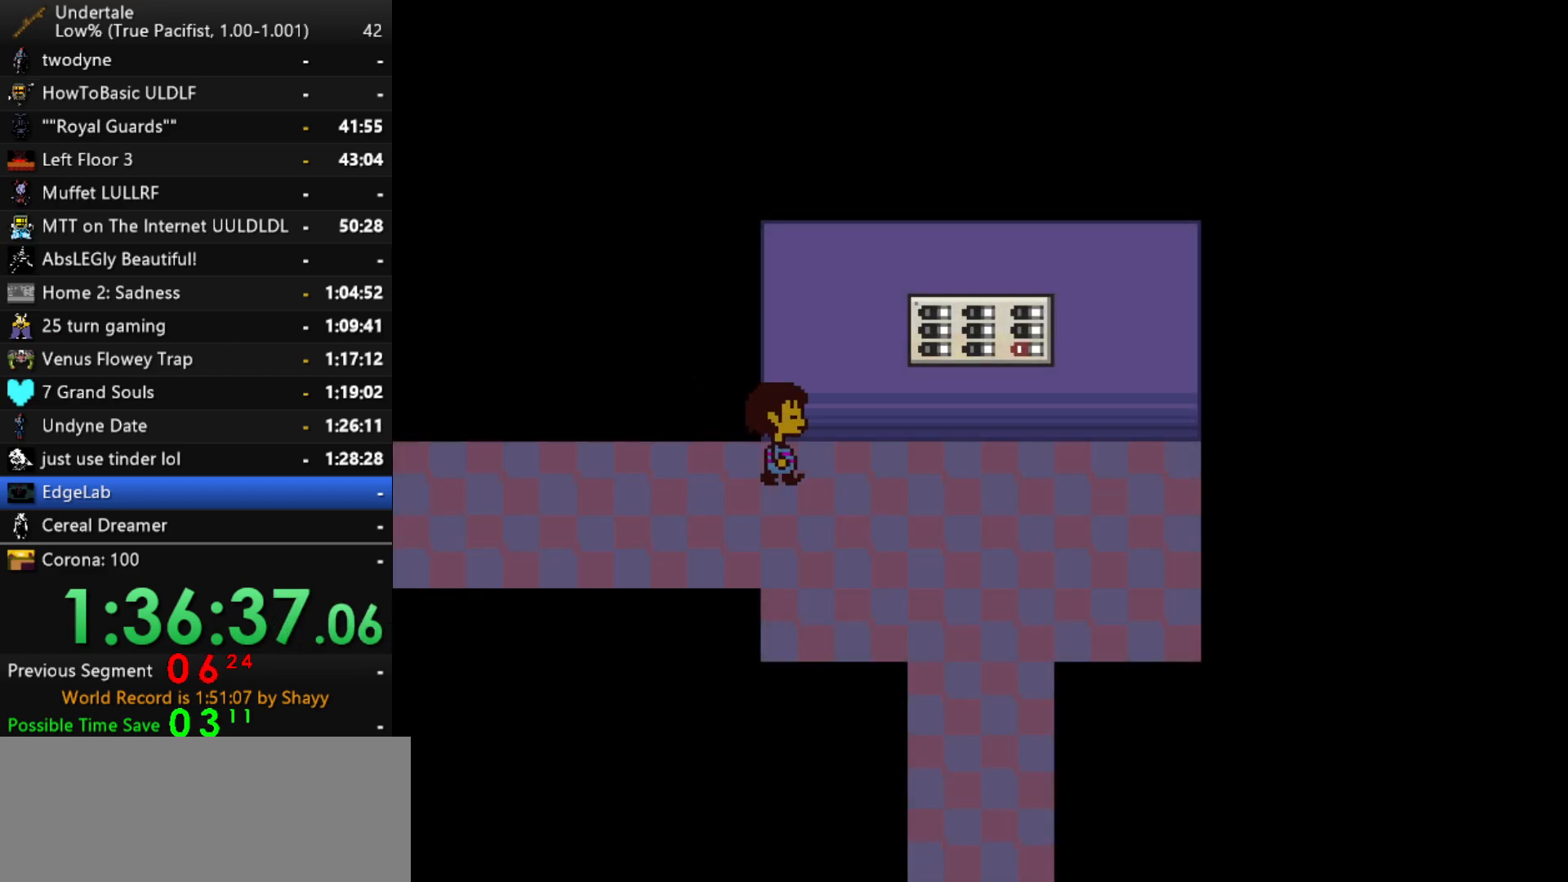
{"keys": [], "events": [[50, "shift", "down"], [100, "shift", "up"], [150, "x", "down"], [150, "z", "down"], [184, "x", "up"], [234, "shift", "down"], [234, "z", "up"], [284, "return", "down"], [334, "shift", "up"], [367, "return", "up"], [367, "x", "down"], [417, "right", "up"], [417, "x", "up"], [417, "z", "down"], [467, "z", "up"]]}
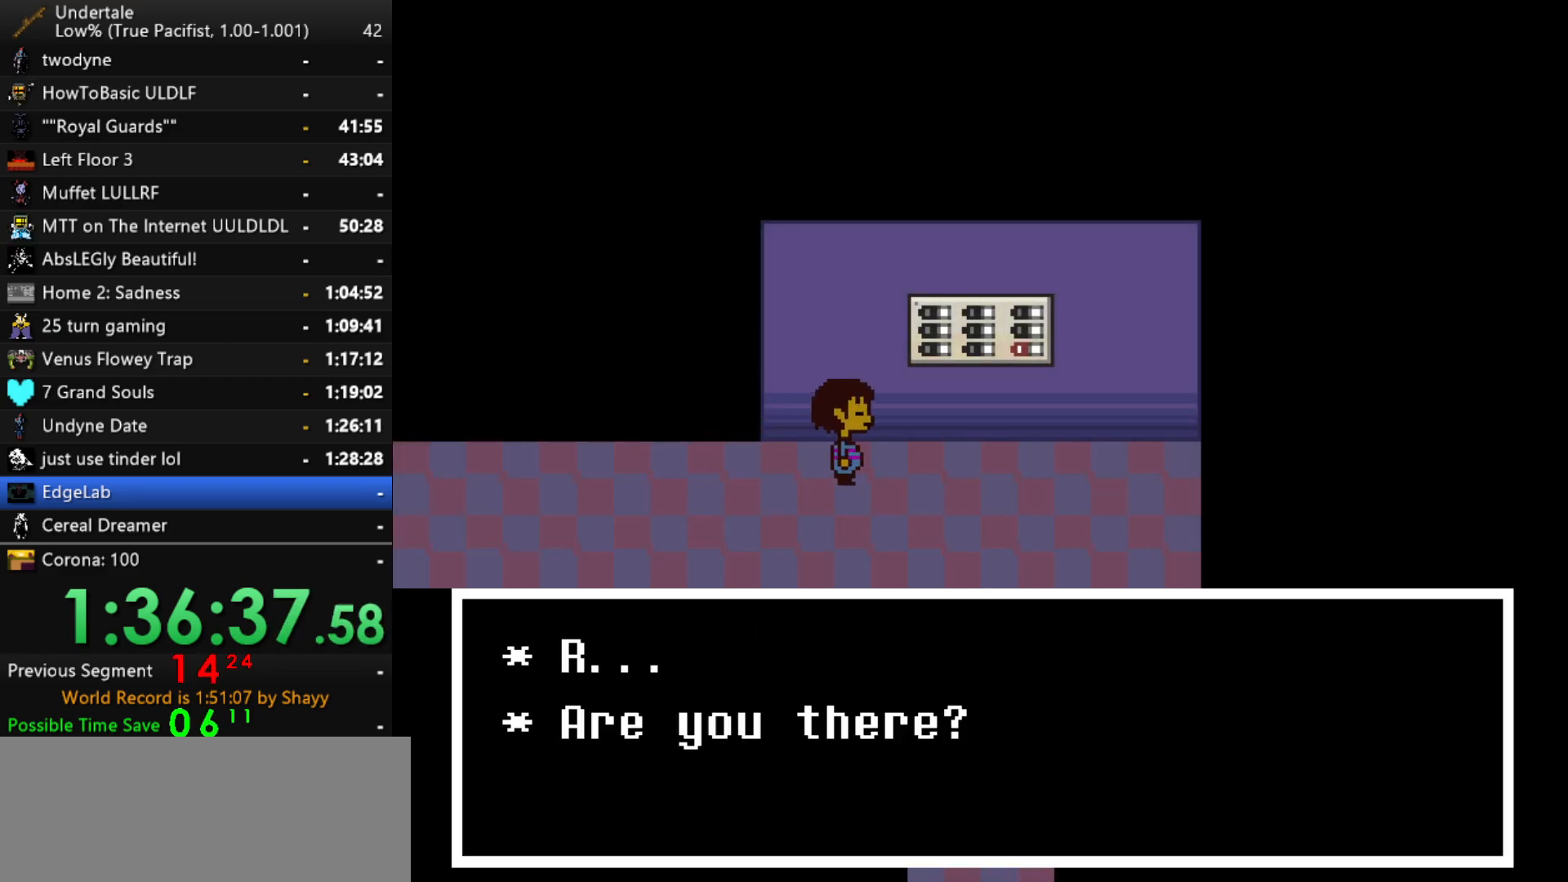
{"keys": [], "events": [[17, "shift", "down"], [67, "return", "down"], [67, "shift", "up"], [117, "return", "up"], [117, "x", "down"], [117, "z", "down"], [150, "x", "up"], [200, "shift", "down"], [200, "z", "up"], [250, "return", "down"], [300, "return", "up"], [300, "shift", "up"], [350, "x", "down"], [350, "z", "down"], [384, "x", "up"], [384, "z", "up"], [434, "return", "down"], [434, "shift", "down"], [484, "return", "up"], [484, "shift", "up"]]}
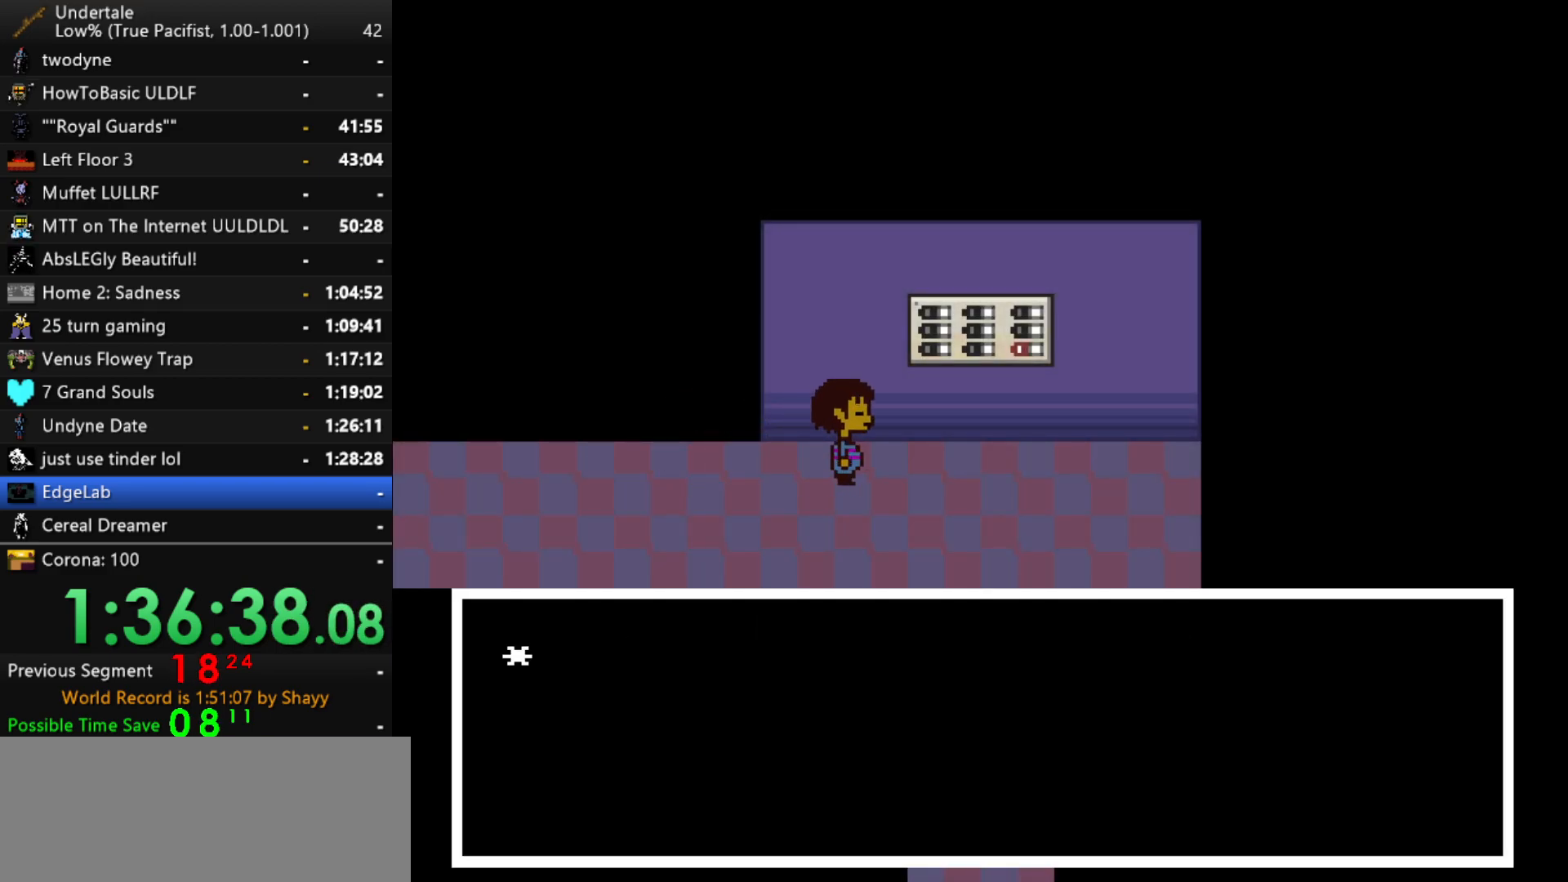
{"keys": ["shift"], "events": [[34, "x", "down"], [34, "z", "down"], [84, "x", "up"], [134, "shift", "down"], [134, "z", "up"], [167, "shift", "up"], [217, "x", "down"], [267, "x", "up"], [267, "z", "down"], [317, "shift", "down"], [317, "z", "up"], [367, "shift", "up"], [400, "x", "down"], [450, "x", "up"], [450, "z", "down"], [500, "shift", "down"], [500, "z", "up"]]}
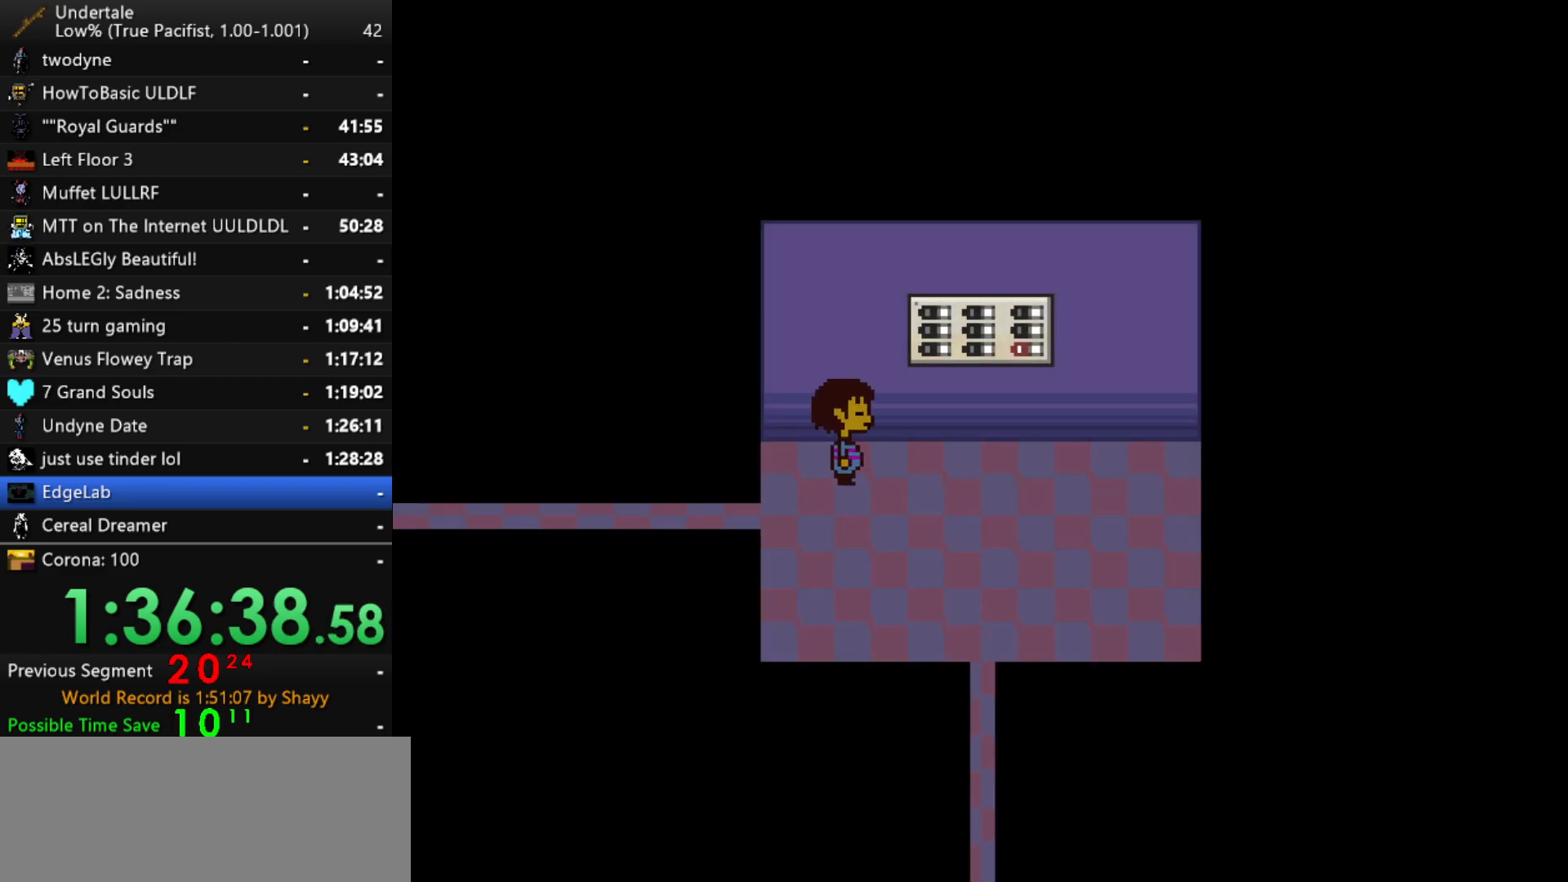
{"keys": [], "events": [[50, "return", "down"], [50, "shift", "up"], [100, "return", "up"], [100, "x", "down"], [134, "z", "down"], [184, "x", "up"], [184, "z", "up"]]}
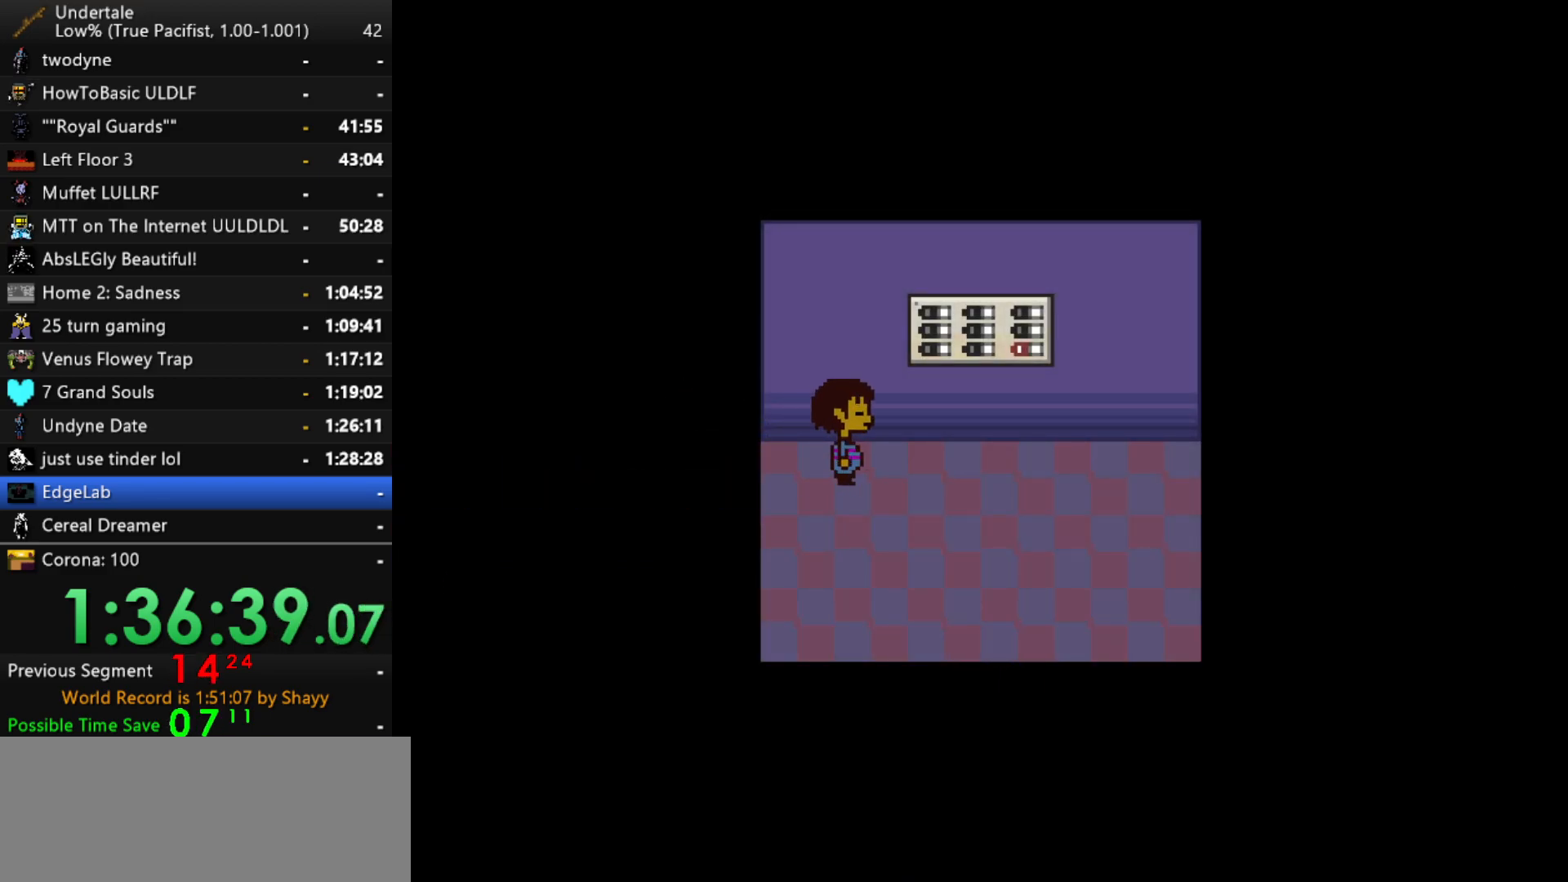
{"keys": [], "events": []}
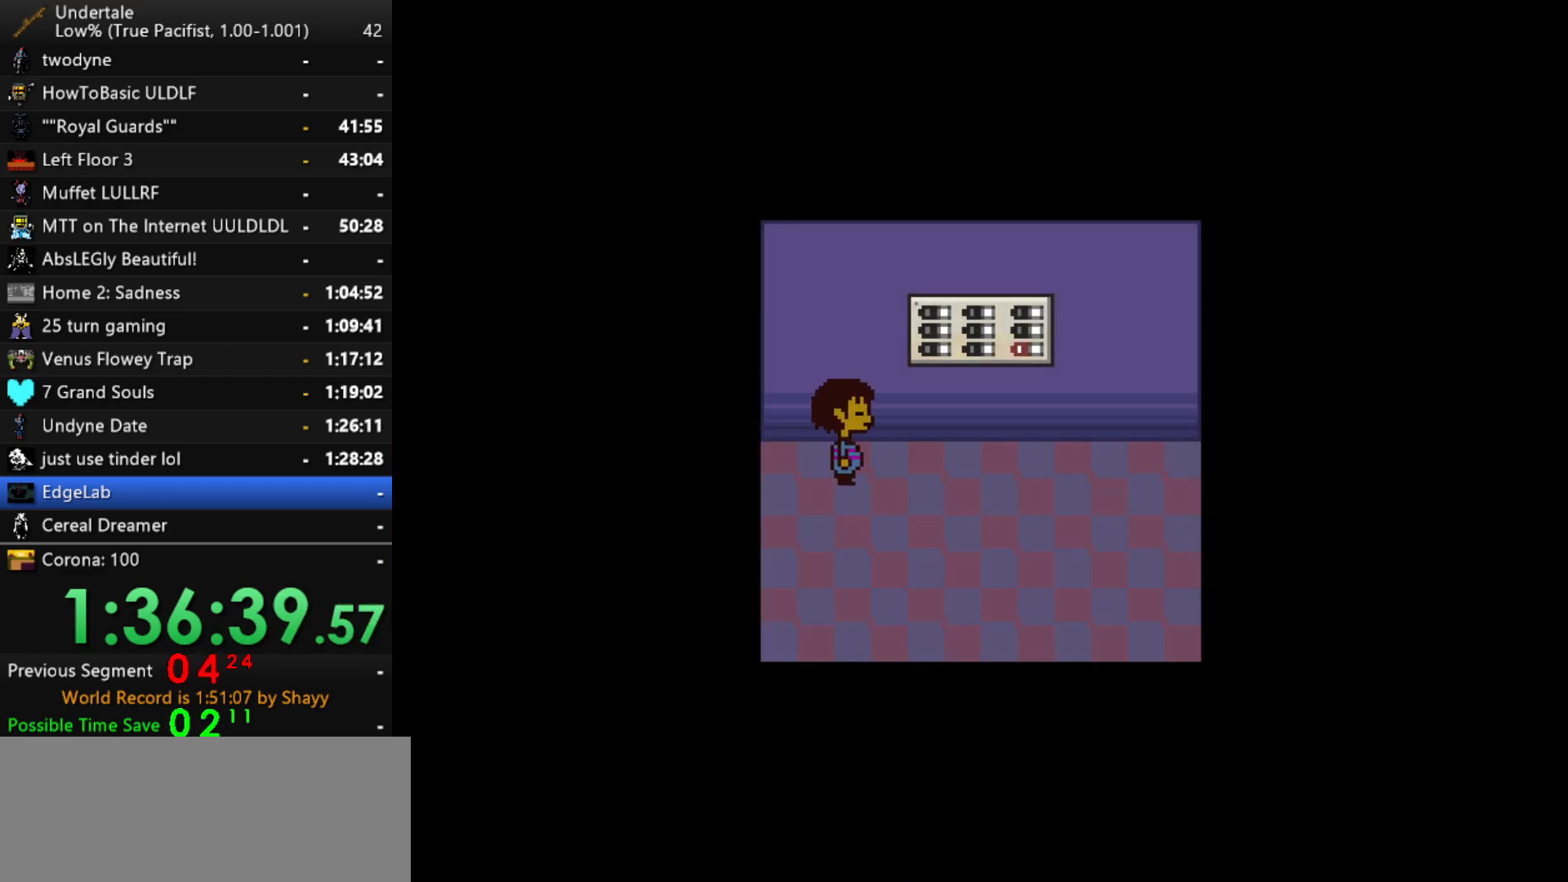
{"keys": [], "events": []}
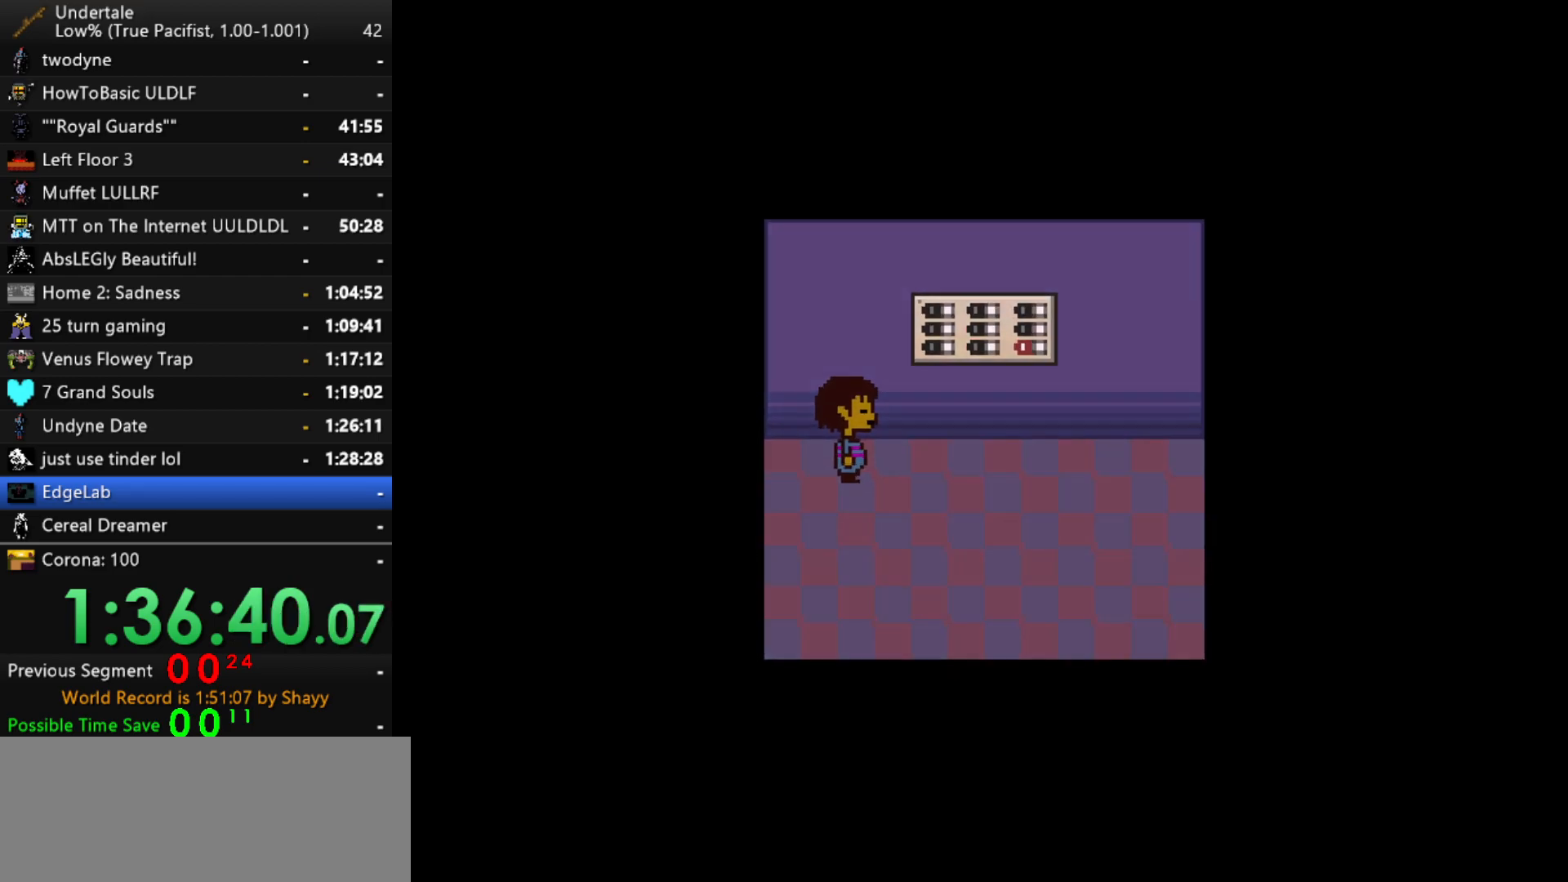
{"keys": [], "events": []}